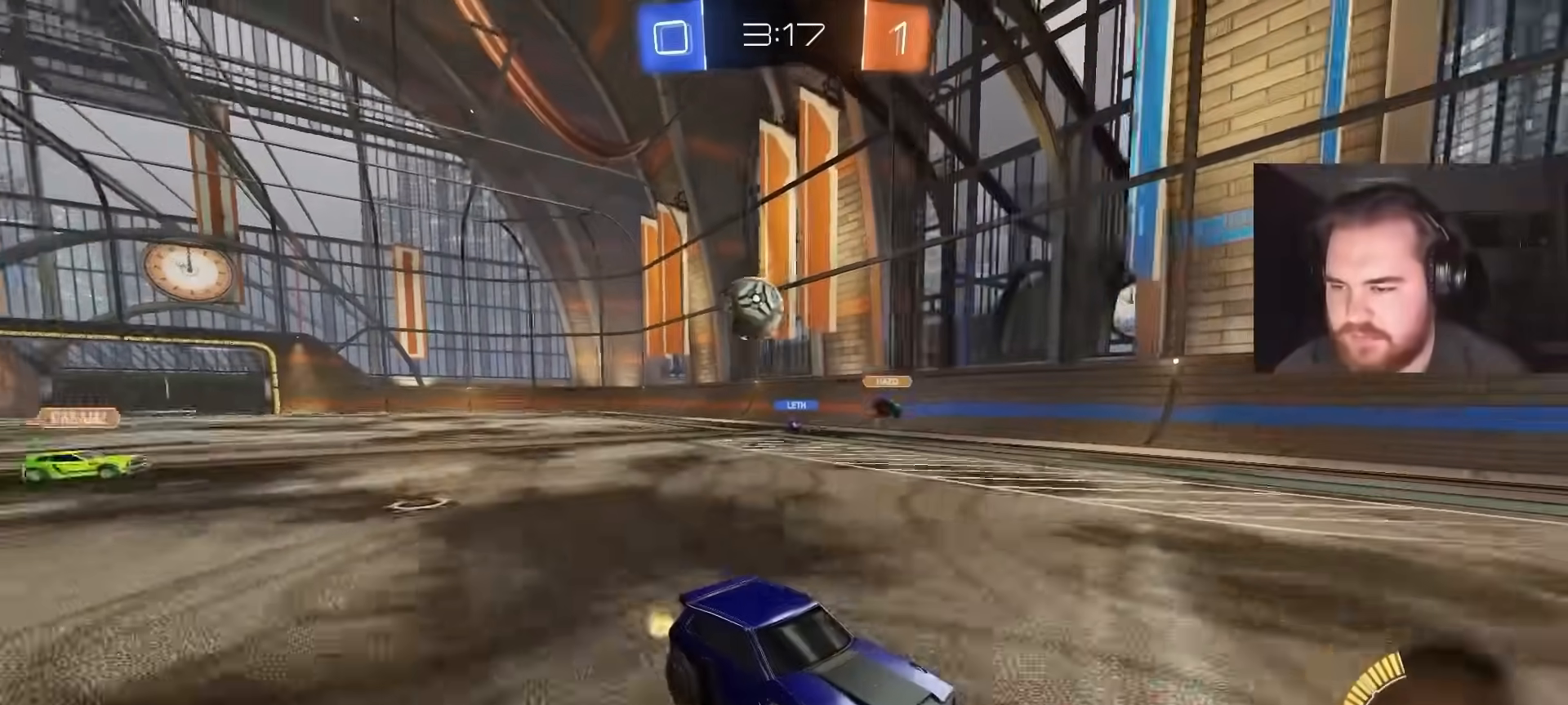
Gameplay with a controller (PlayStation layout); each line is a JSON object with the inputs held at the frame after it. "events" lists button and stick changes between this image and that frame as [ms after this image, input, new state], when the widget could be followed in between.
{"buttons": ["R2"], "left_stick": "center", "right_stick": "center", "events": []}
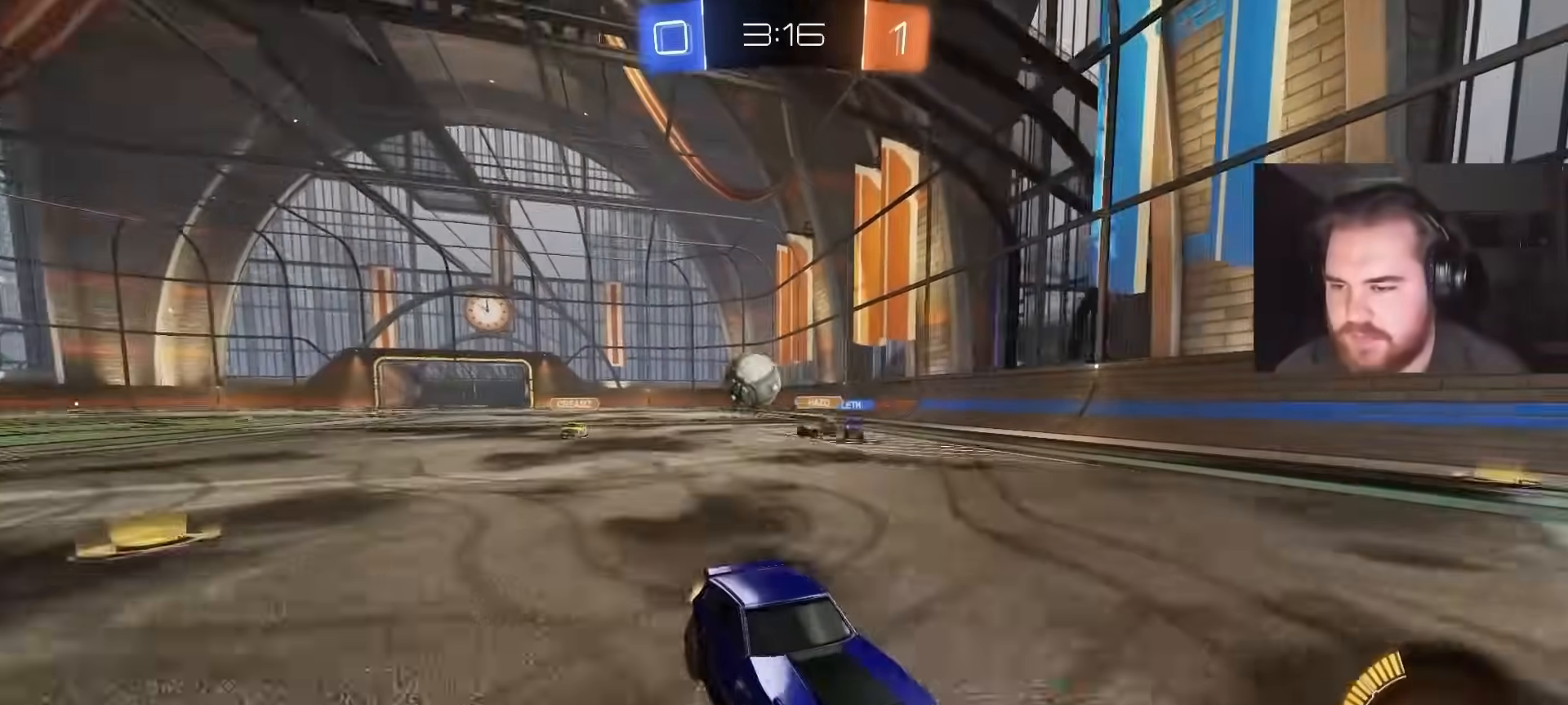
{"buttons": ["L1", "R2"], "left_stick": "up-right", "right_stick": "center", "events": [[317, "left_stick", "up-right"], [450, "L1", "down"]]}
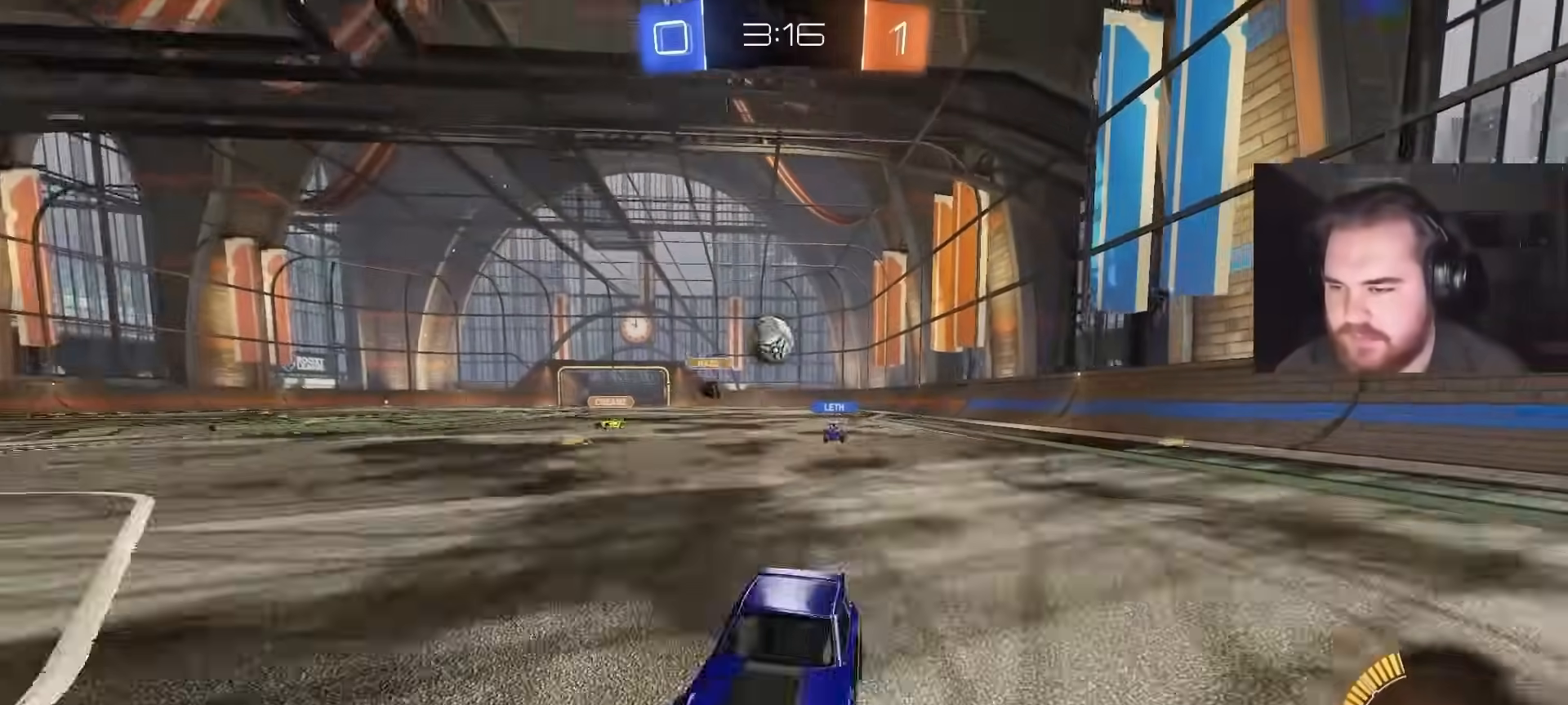
{"buttons": ["R2"], "left_stick": "up-right", "right_stick": "center", "events": [[183, "L1", "up"]]}
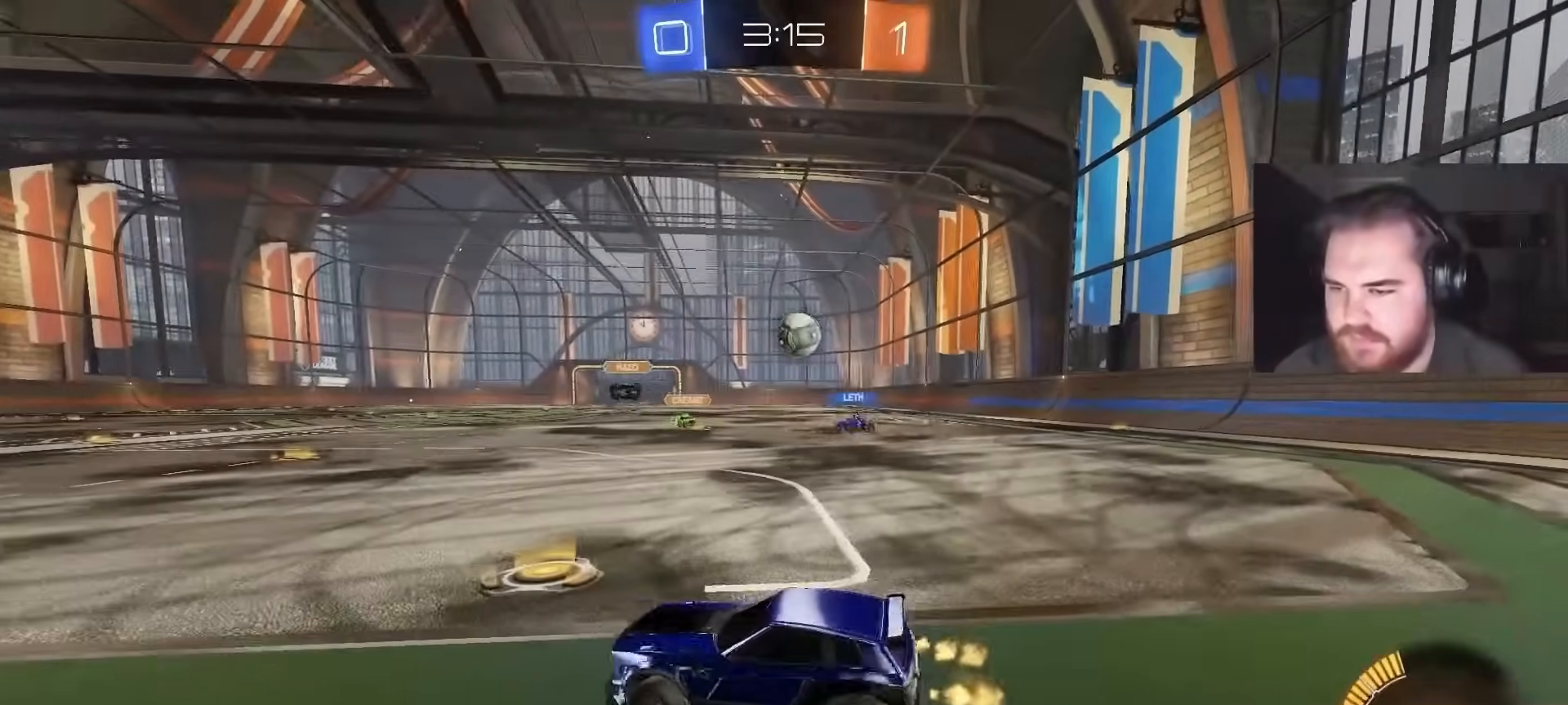
{"buttons": ["CIRCLE", "R2"], "left_stick": "center", "right_stick": "center", "events": [[217, "R2", "up"], [267, "left_stick", "up-left"], [283, "R2", "down"], [367, "left_stick", "center"], [400, "CIRCLE", "down"]]}
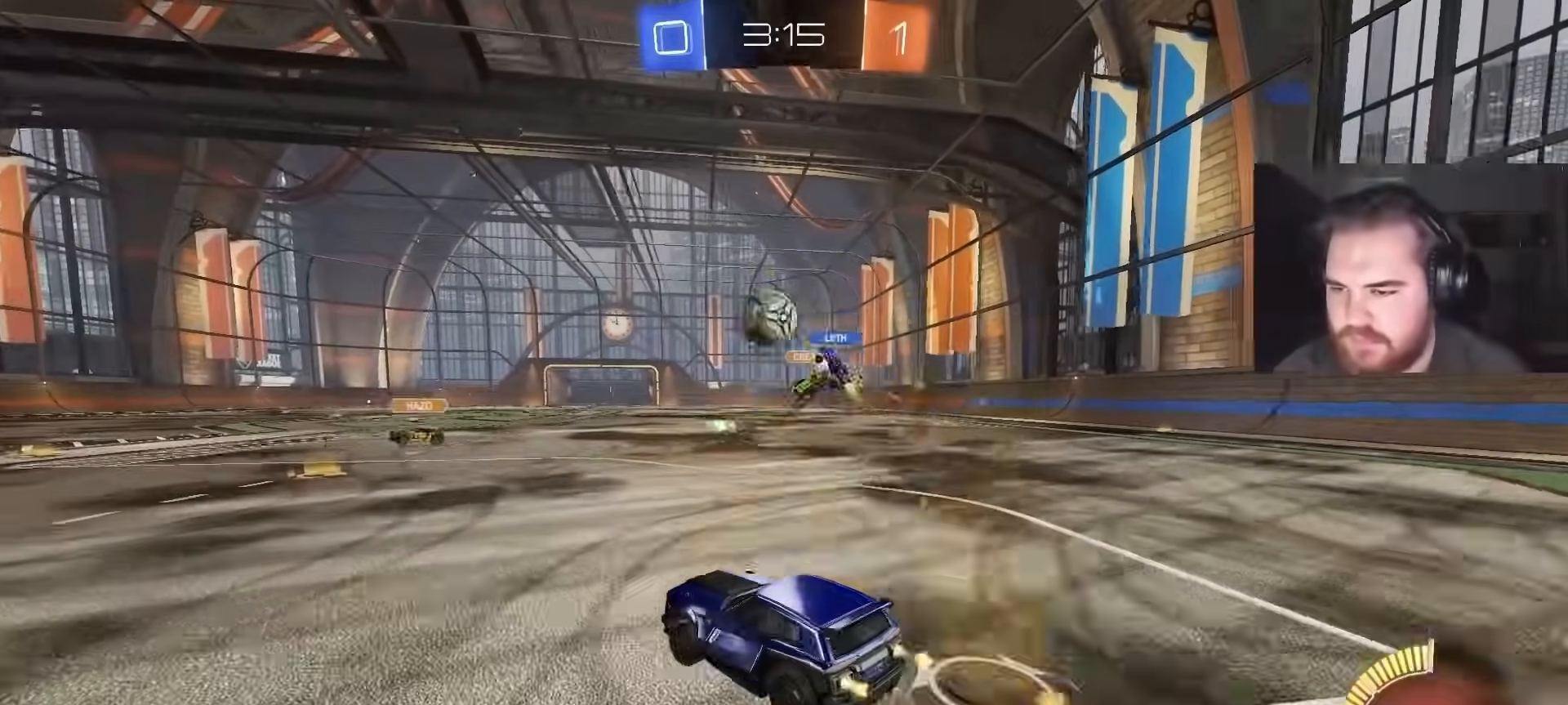
{"buttons": ["CROSS", "CIRCLE", "R2"], "left_stick": "down-right", "right_stick": "center", "events": [[50, "left_stick", "left"], [200, "left_stick", "center"], [317, "left_stick", "right"], [400, "CROSS", "down"], [417, "left_stick", "down-right"]]}
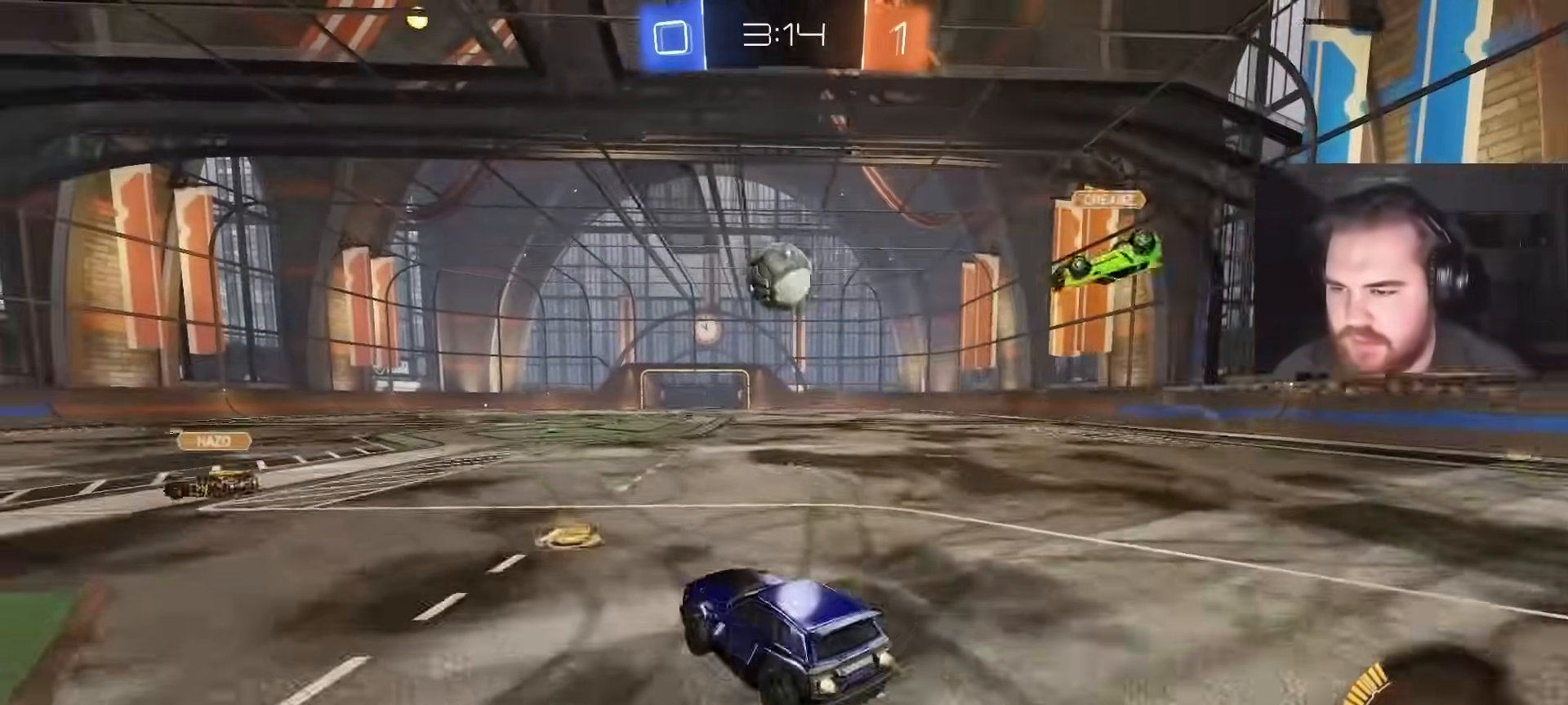
{"buttons": ["CIRCLE", "R1"], "left_stick": "left", "right_stick": "center", "events": [[50, "R2", "up"], [50, "left_stick", "down-left"], [100, "R1", "down"], [133, "CROSS", "up"], [150, "left_stick", "up-left"], [233, "left_stick", "down-right"], [350, "left_stick", "right"], [450, "left_stick", "left"]]}
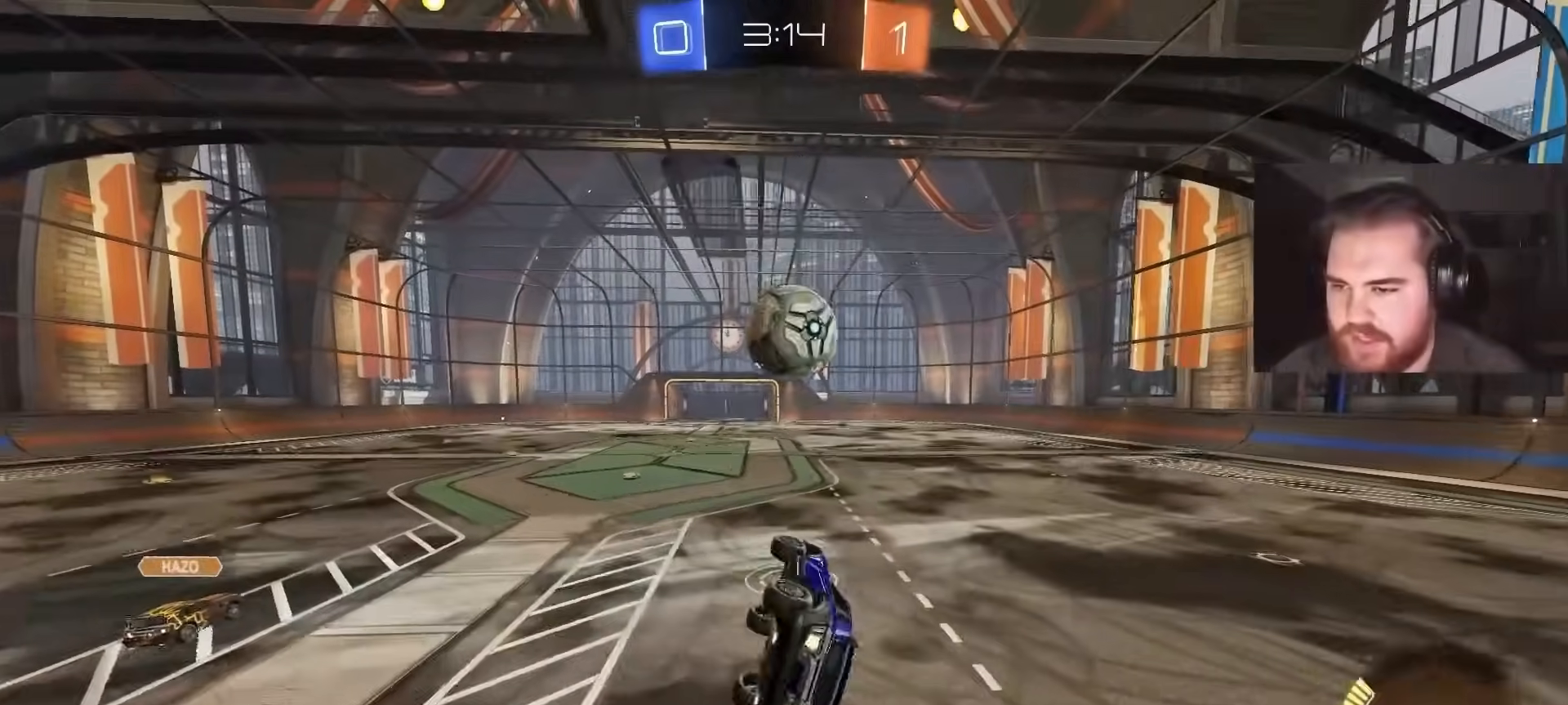
{"buttons": ["CROSS", "CIRCLE"], "left_stick": "down-right", "right_stick": "center", "events": [[183, "left_stick", "center"], [217, "R1", "up"], [250, "left_stick", "up"], [333, "CROSS", "down"], [350, "left_stick", "up-right"], [500, "left_stick", "down-right"]]}
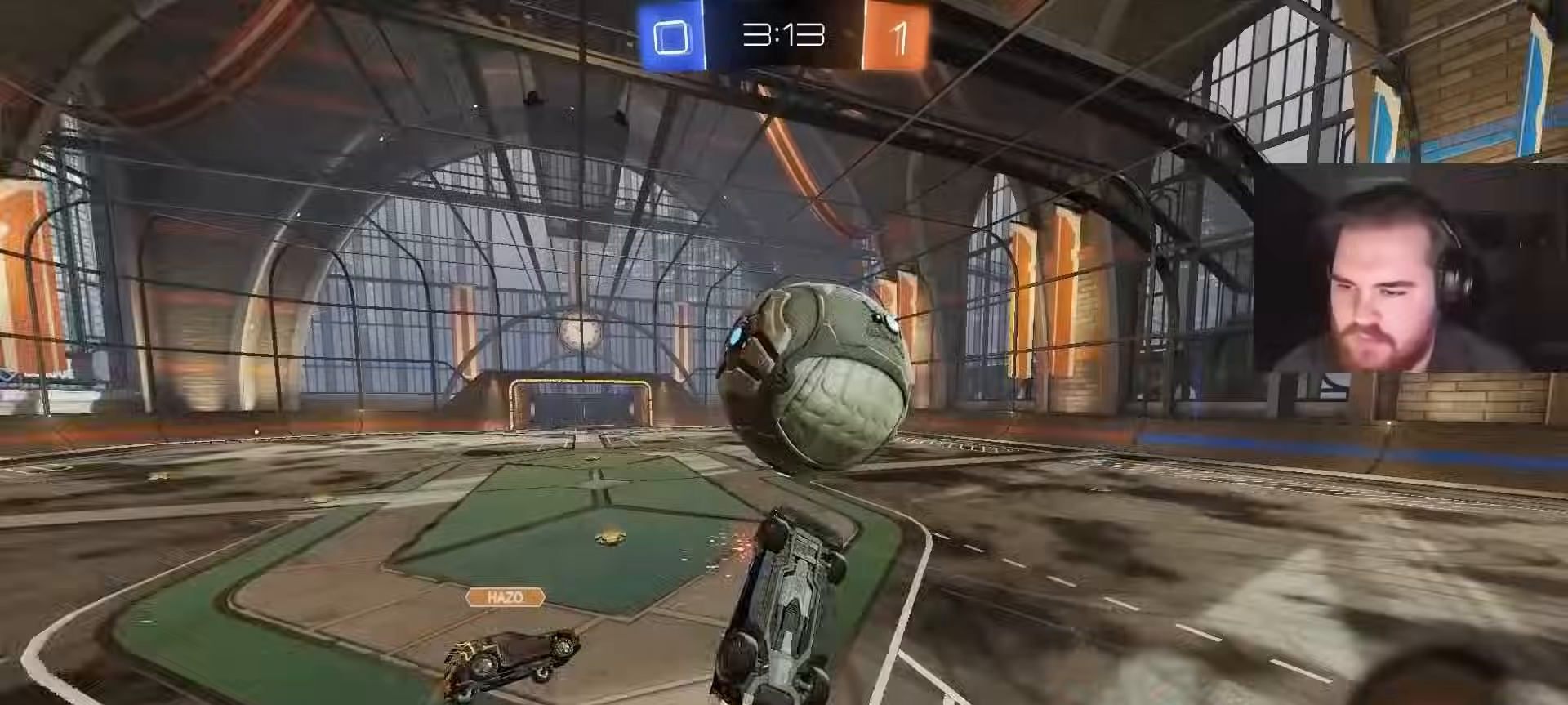
{"buttons": ["CIRCLE", "R1"], "left_stick": "down", "right_stick": "center", "events": [[50, "CROSS", "up"], [50, "left_stick", "down"], [417, "R1", "down"]]}
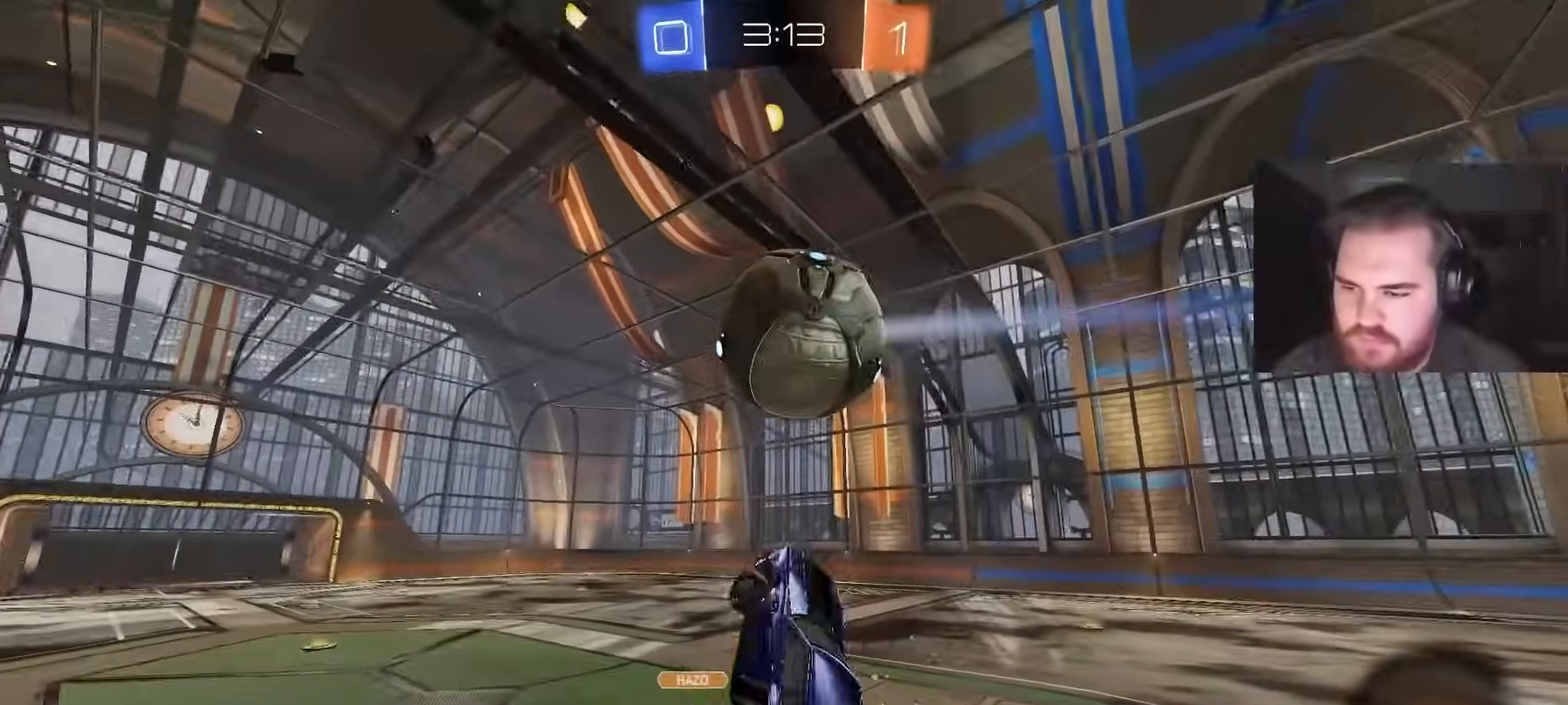
{"buttons": ["R1"], "left_stick": "left", "right_stick": "center", "events": [[100, "CIRCLE", "up"], [100, "left_stick", "down-left"], [167, "R1", "up"], [400, "left_stick", "left"], [450, "R1", "down"]]}
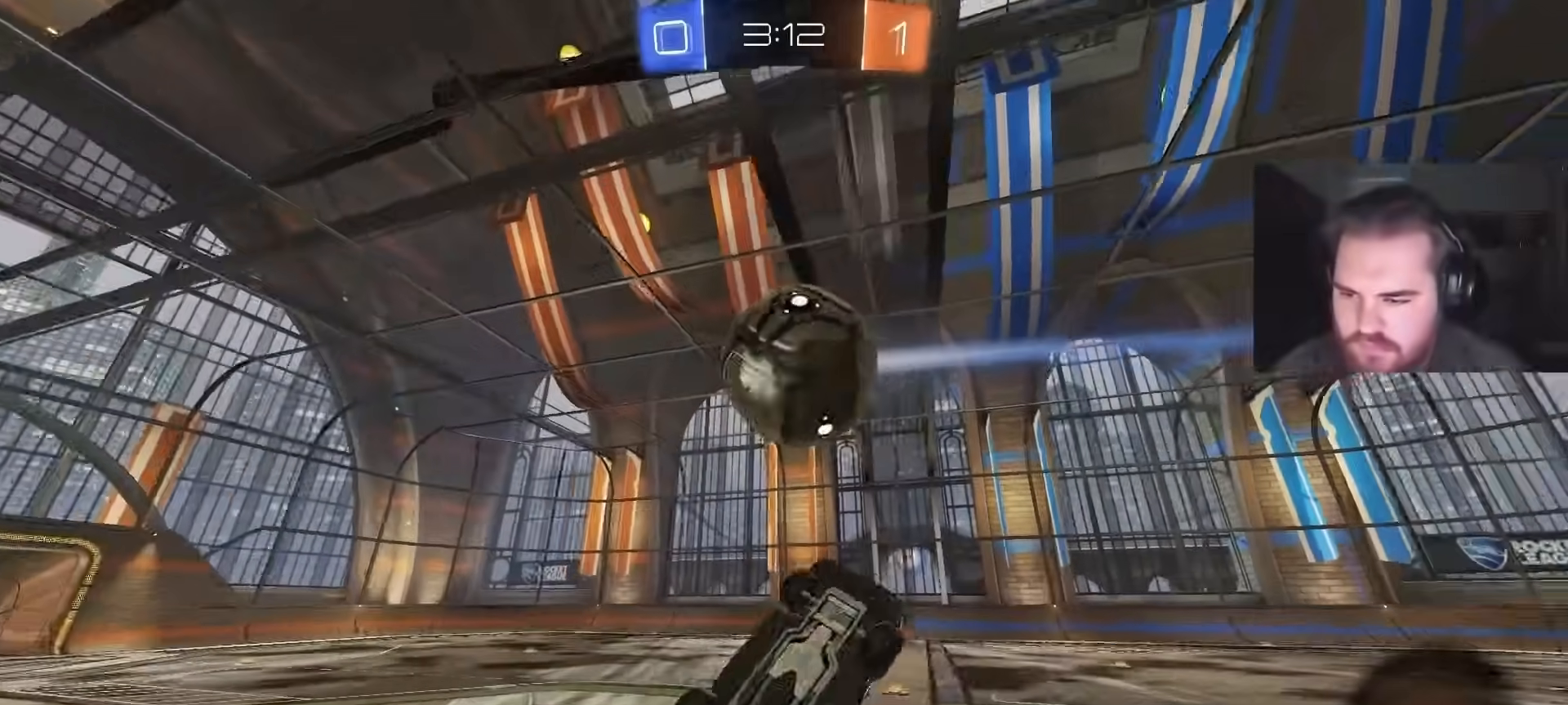
{"buttons": ["L1", "R2"], "left_stick": "center", "right_stick": "center", "events": [[33, "CIRCLE", "down"], [267, "R1", "up"], [317, "left_stick", "down"], [383, "L1", "down"], [417, "CIRCLE", "up"], [450, "left_stick", "center"], [483, "R2", "down"]]}
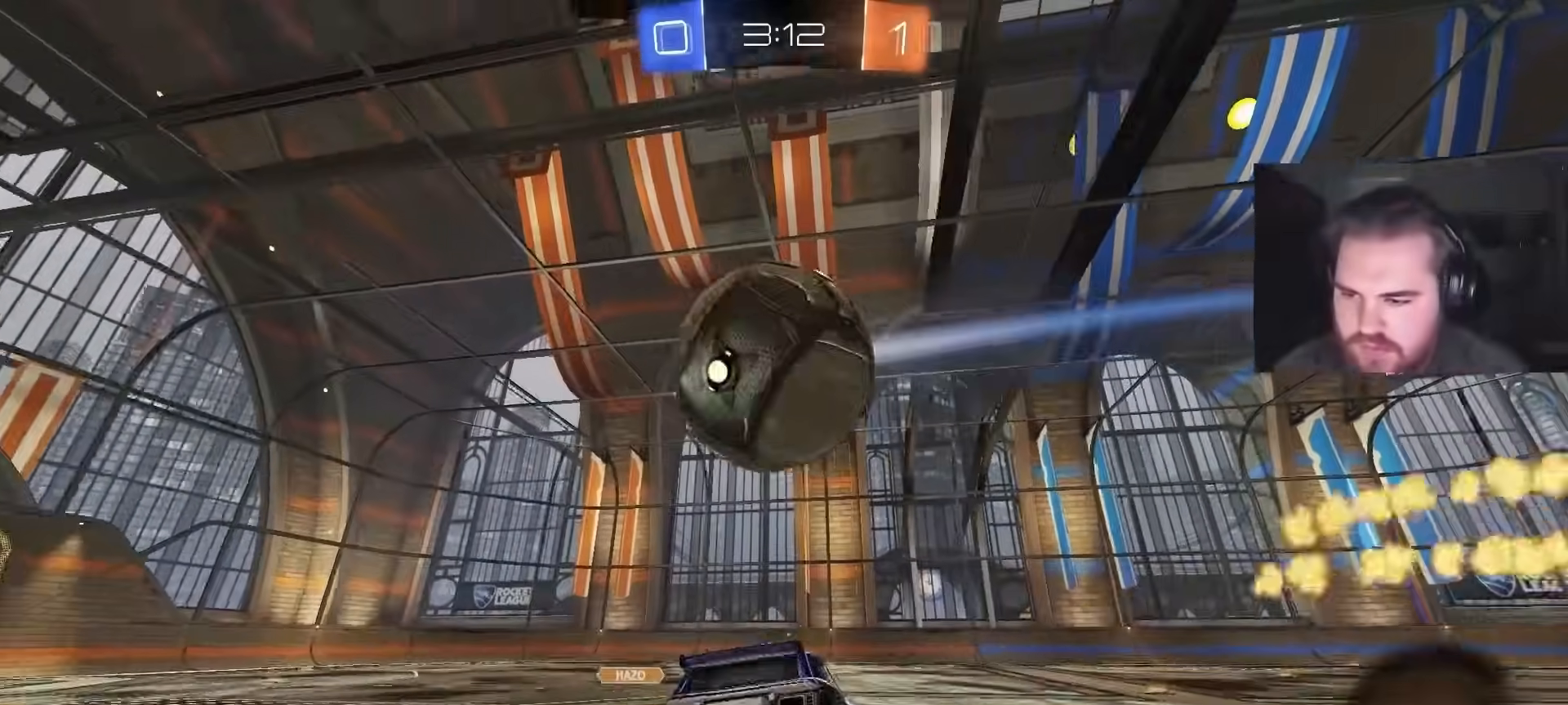
{"buttons": ["L1", "R2"], "left_stick": "center", "right_stick": "center", "events": [[17, "CIRCLE", "down"], [200, "CROSS", "down"], [283, "CROSS", "up"], [333, "CROSS", "down"], [483, "CIRCLE", "up"], [483, "CROSS", "up"]]}
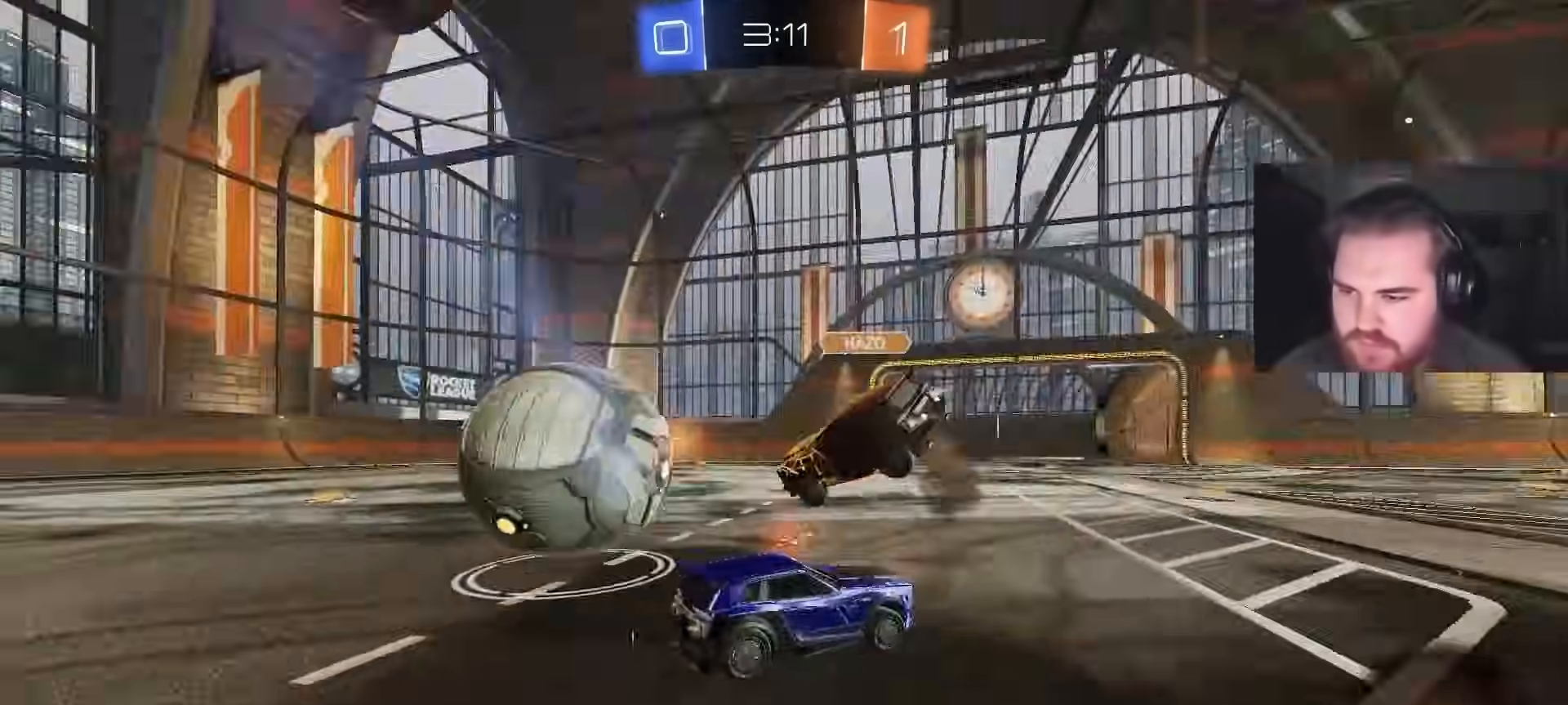
{"buttons": ["TRIANGLE", "R2"], "left_stick": "up-right", "right_stick": "center", "events": [[33, "R2", "up"], [67, "L1", "up"], [83, "left_stick", "down-left"], [217, "R2", "down"], [217, "left_stick", "left"], [417, "left_stick", "up-right"], [483, "TRIANGLE", "down"]]}
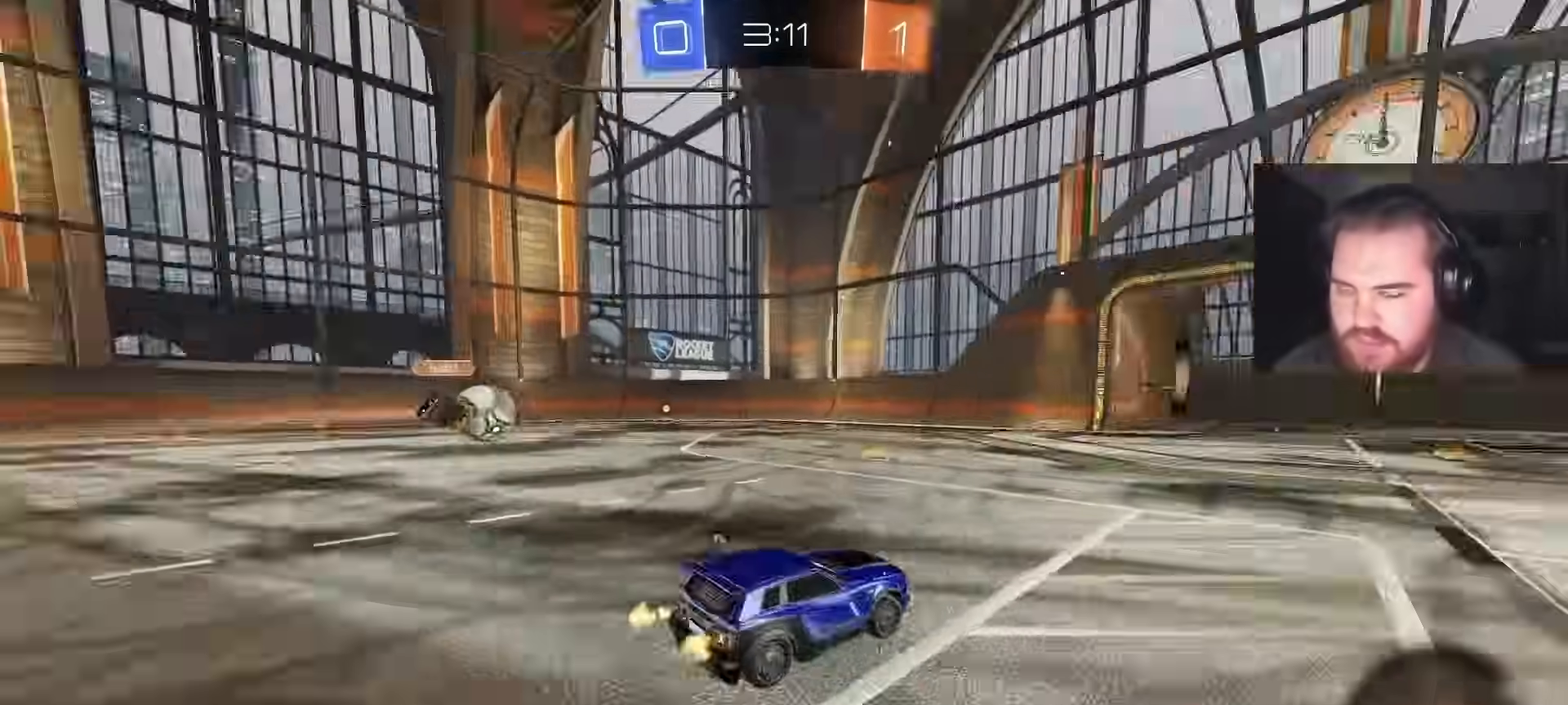
{"buttons": ["CROSS", "CIRCLE", "TRIANGLE", "L1", "R2"], "left_stick": "down", "right_stick": "center", "events": [[83, "TRIANGLE", "up"], [100, "CIRCLE", "down"], [233, "left_stick", "center"], [250, "CROSS", "down"], [283, "CROSS", "up"], [300, "L1", "down"], [317, "left_stick", "up-right"], [367, "CROSS", "down"], [450, "left_stick", "down"], [500, "TRIANGLE", "down"]]}
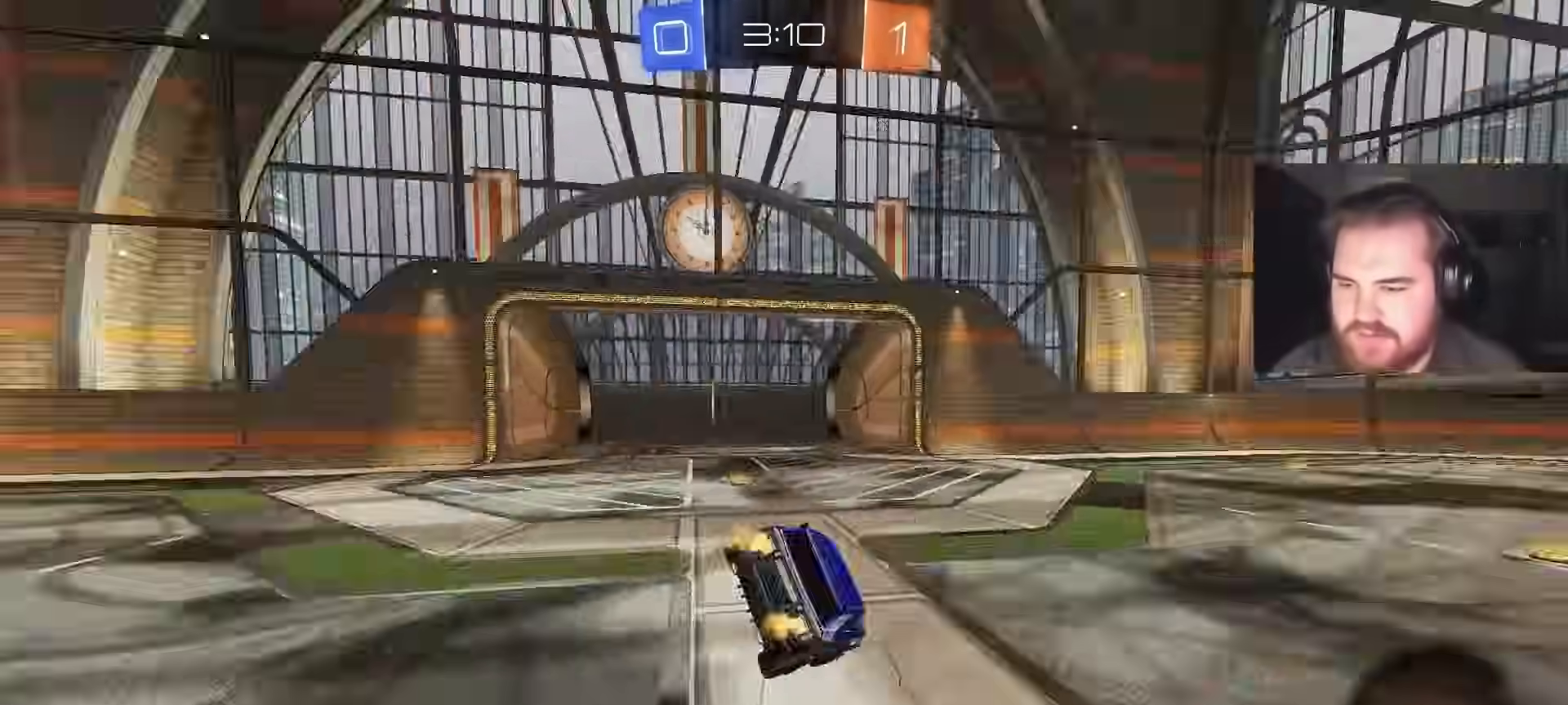
{"buttons": ["L1"], "left_stick": "down-right", "right_stick": "center", "events": [[17, "CROSS", "up"], [67, "CIRCLE", "up"], [83, "TRIANGLE", "up"], [83, "left_stick", "down-right"], [350, "R2", "up"]]}
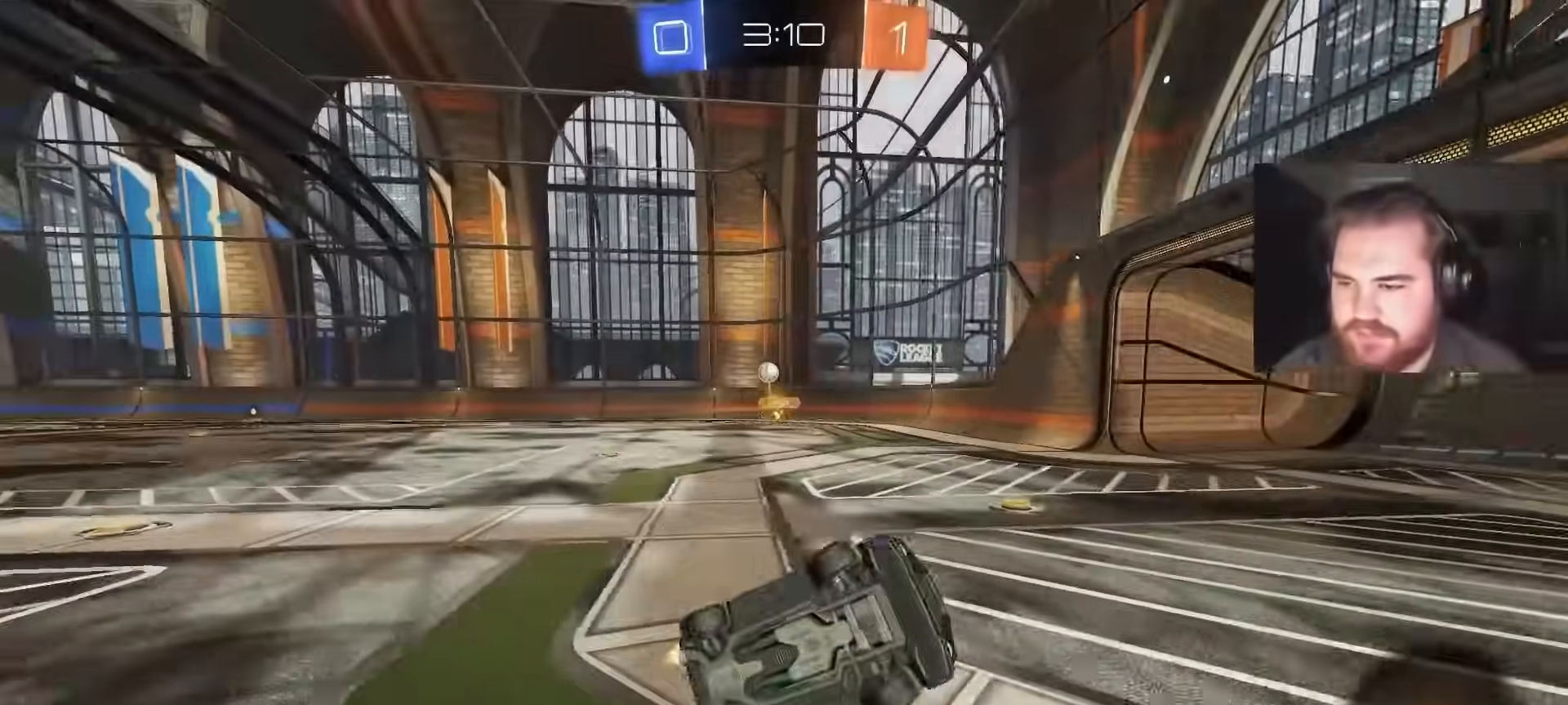
{"buttons": ["CIRCLE", "R2"], "left_stick": "up-right", "right_stick": "center", "events": [[67, "R2", "down"], [83, "TRIANGLE", "down"], [100, "left_stick", "up-right"], [200, "L1", "up"], [200, "TRIANGLE", "up"], [400, "CIRCLE", "down"]]}
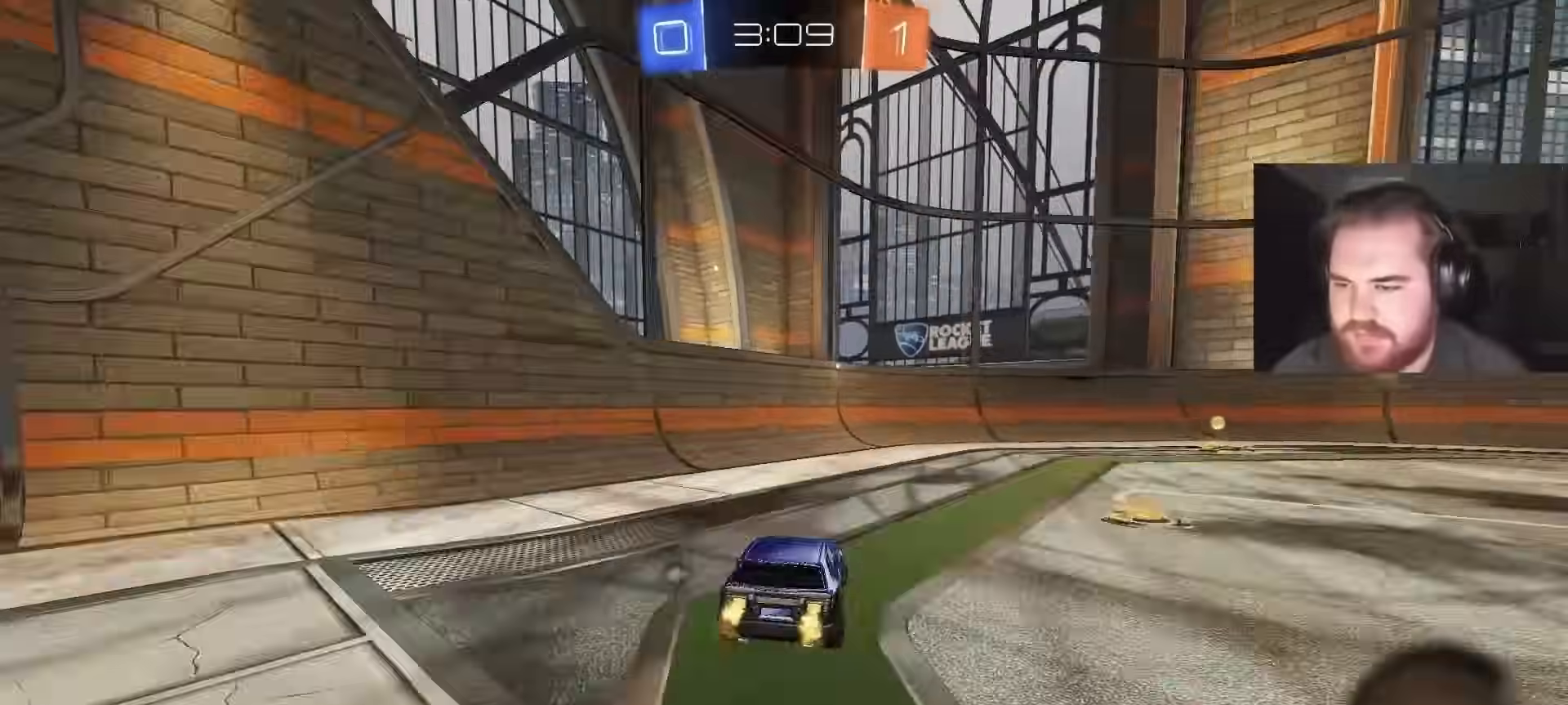
{"buttons": ["CROSS", "CIRCLE", "R2"], "left_stick": "up-right", "right_stick": "center", "events": [[467, "CROSS", "down"]]}
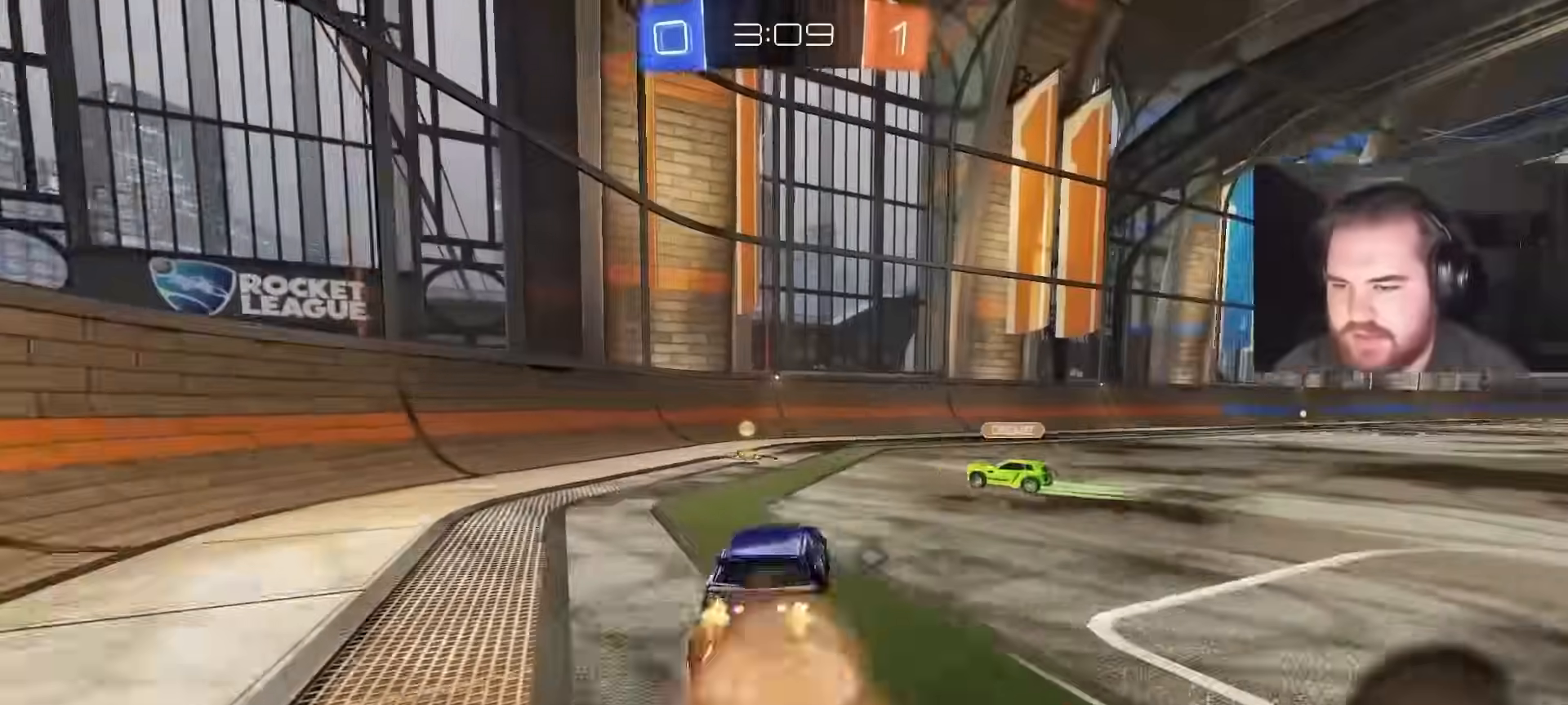
{"buttons": ["L1", "R2"], "left_stick": "down-left", "right_stick": "center", "events": [[17, "L1", "down"], [67, "left_stick", "up-left"], [117, "SQUARE", "down"], [117, "left_stick", "down-left"], [167, "SQUARE", "up"], [200, "L1", "up"], [267, "CROSS", "up"], [317, "R2", "up"], [367, "CIRCLE", "up"], [417, "L1", "down"], [433, "R2", "down"]]}
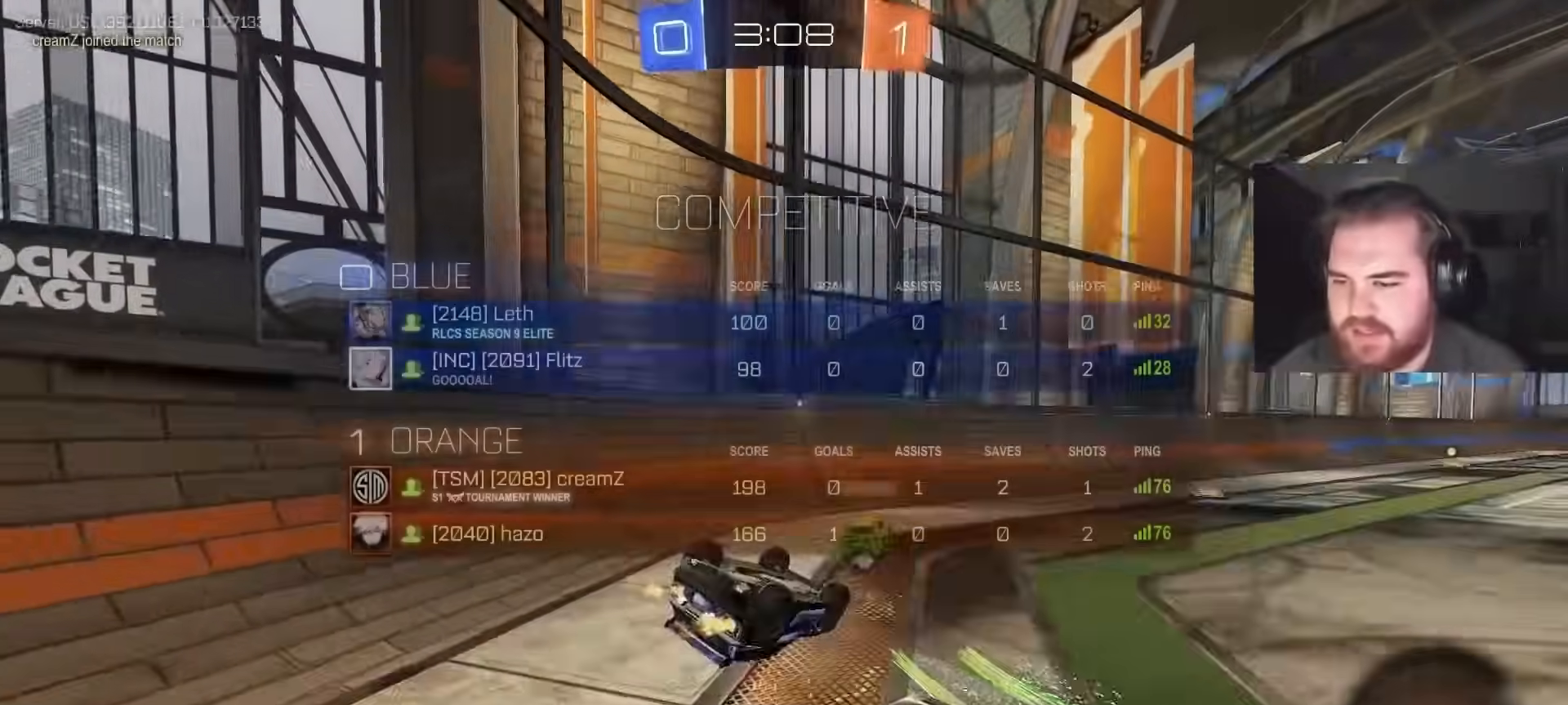
{"buttons": ["R2"], "left_stick": "up-right", "right_stick": "center", "events": [[317, "L1", "up"], [350, "left_stick", "center"], [417, "left_stick", "up-right"]]}
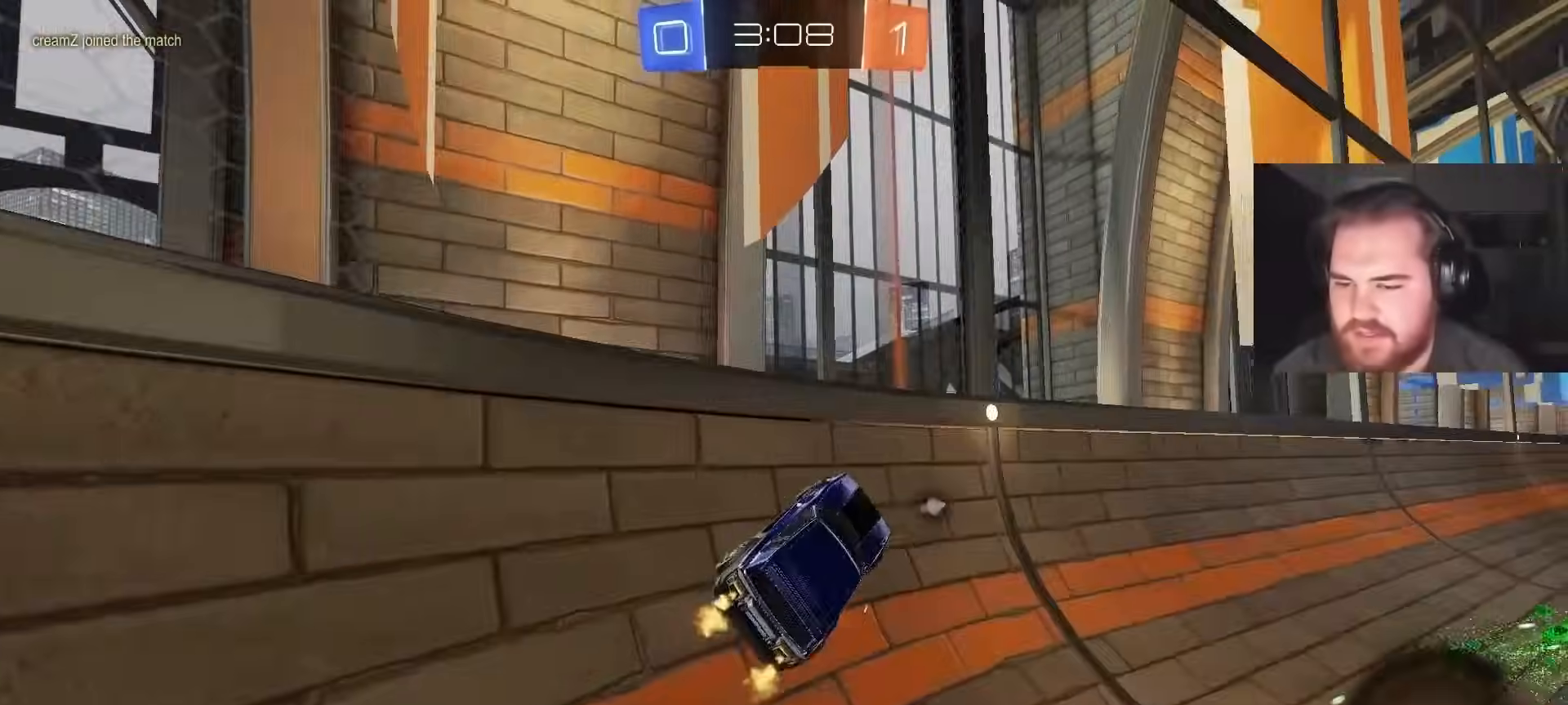
{"buttons": ["CROSS", "R2"], "left_stick": "up-left", "right_stick": "center", "events": [[117, "CROSS", "down"], [167, "CROSS", "up"], [183, "left_stick", "up-left"], [217, "CROSS", "down"], [267, "left_stick", "down"], [367, "CROSS", "up"], [400, "left_stick", "right"], [450, "left_stick", "up"], [467, "CROSS", "down"], [500, "left_stick", "up-left"]]}
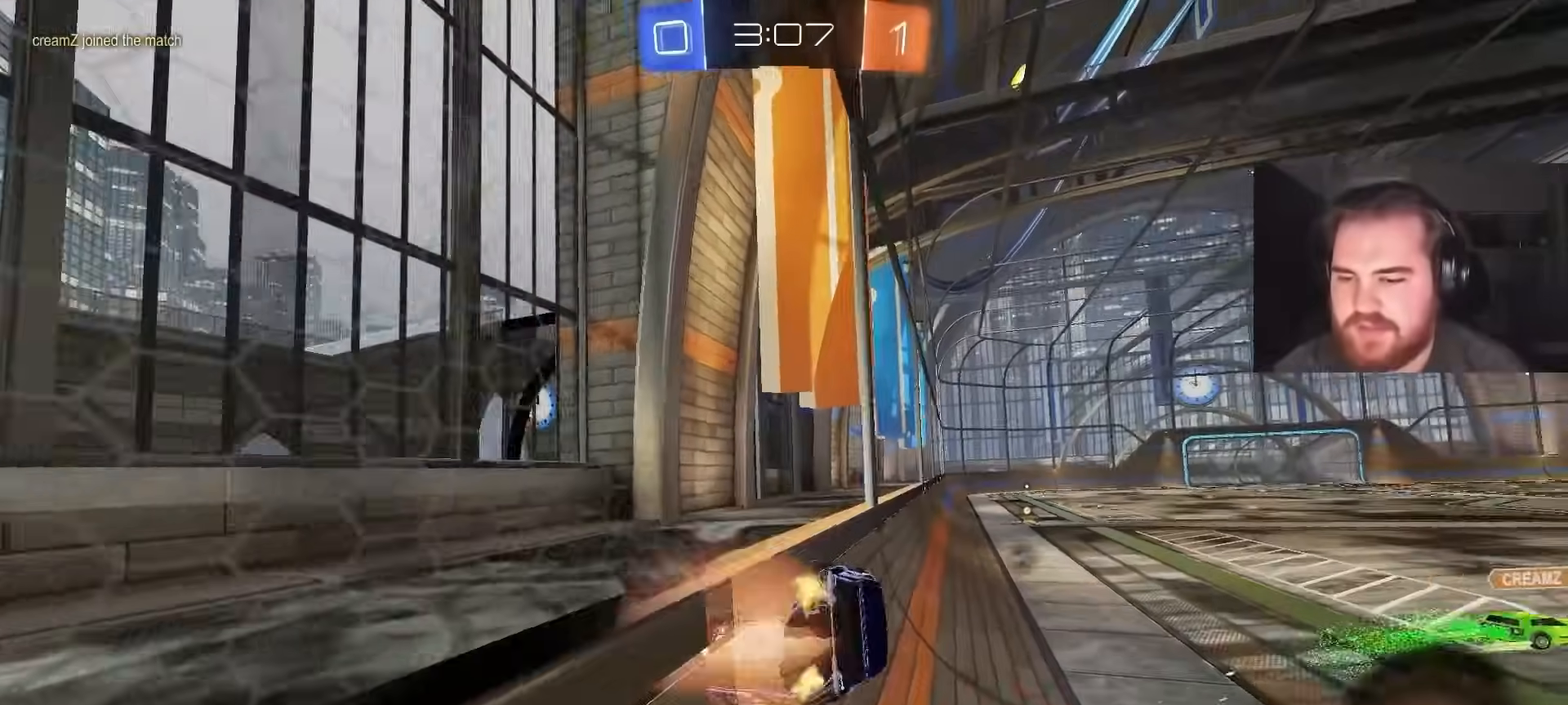
{"buttons": ["CROSS", "R2"], "left_stick": "down-right", "right_stick": "center", "events": [[17, "CROSS", "up"], [67, "CROSS", "down"], [100, "left_stick", "down-right"], [217, "CROSS", "up"], [233, "left_stick", "center"], [283, "left_stick", "up-left"], [317, "CROSS", "down"], [383, "CROSS", "up"], [417, "CROSS", "down"], [417, "left_stick", "down-right"]]}
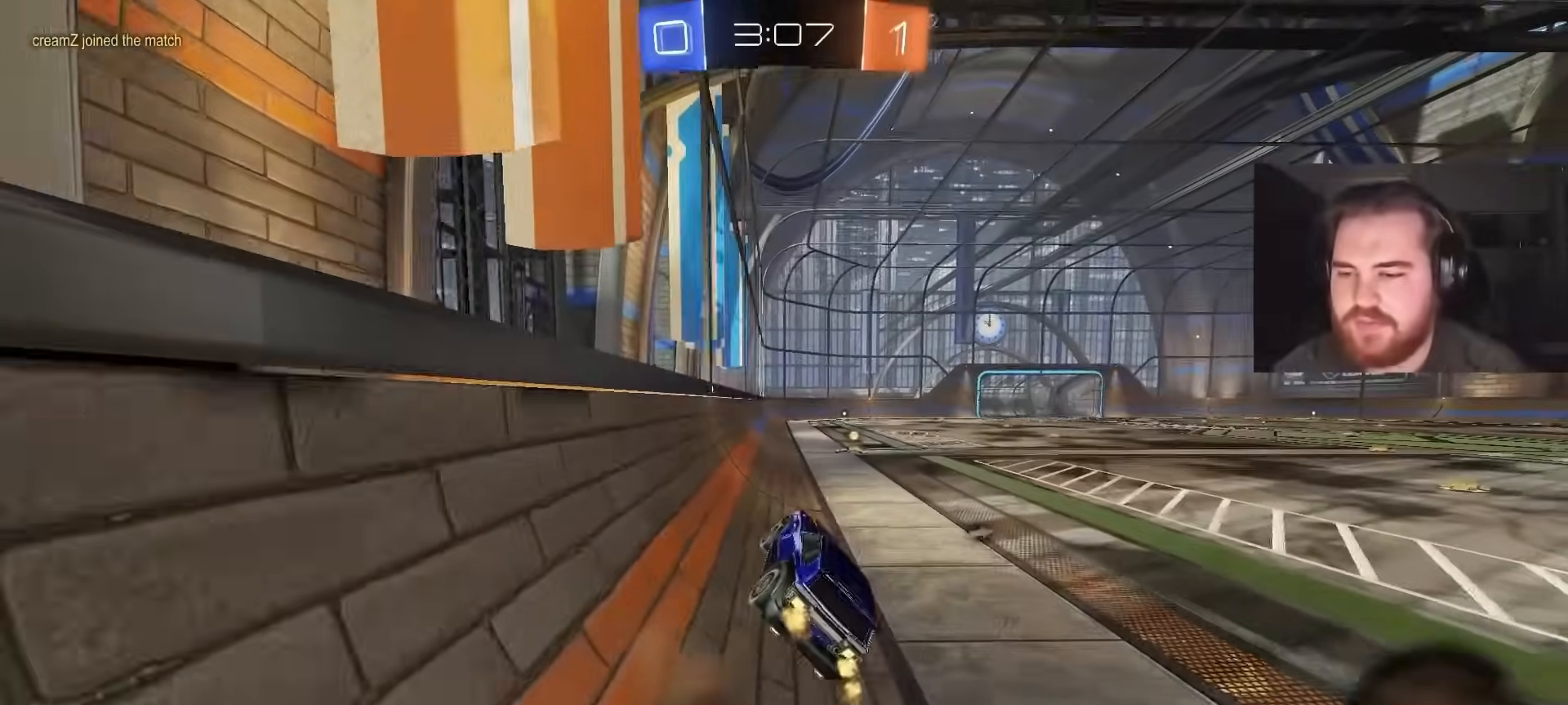
{"buttons": ["R2"], "left_stick": "up-left", "right_stick": "center", "events": [[133, "left_stick", "center"], [183, "CROSS", "up"], [200, "left_stick", "up-left"], [233, "L1", "down"], [283, "R2", "up"], [350, "R2", "down"], [400, "L1", "up"]]}
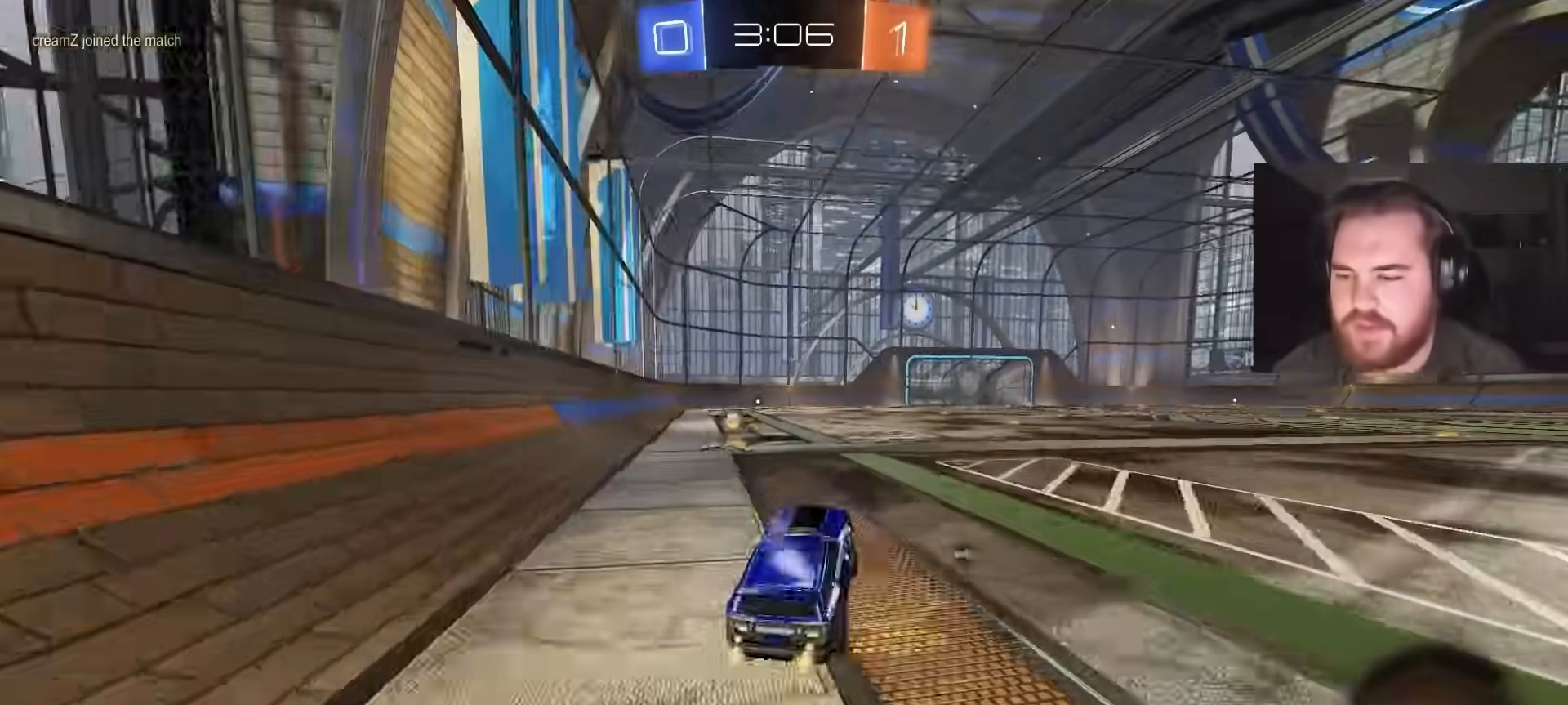
{"buttons": ["CIRCLE", "R2"], "left_stick": "right", "right_stick": "center", "events": [[50, "TRIANGLE", "down"], [150, "TRIANGLE", "up"], [250, "left_stick", "left"], [467, "left_stick", "right"], [500, "CIRCLE", "down"]]}
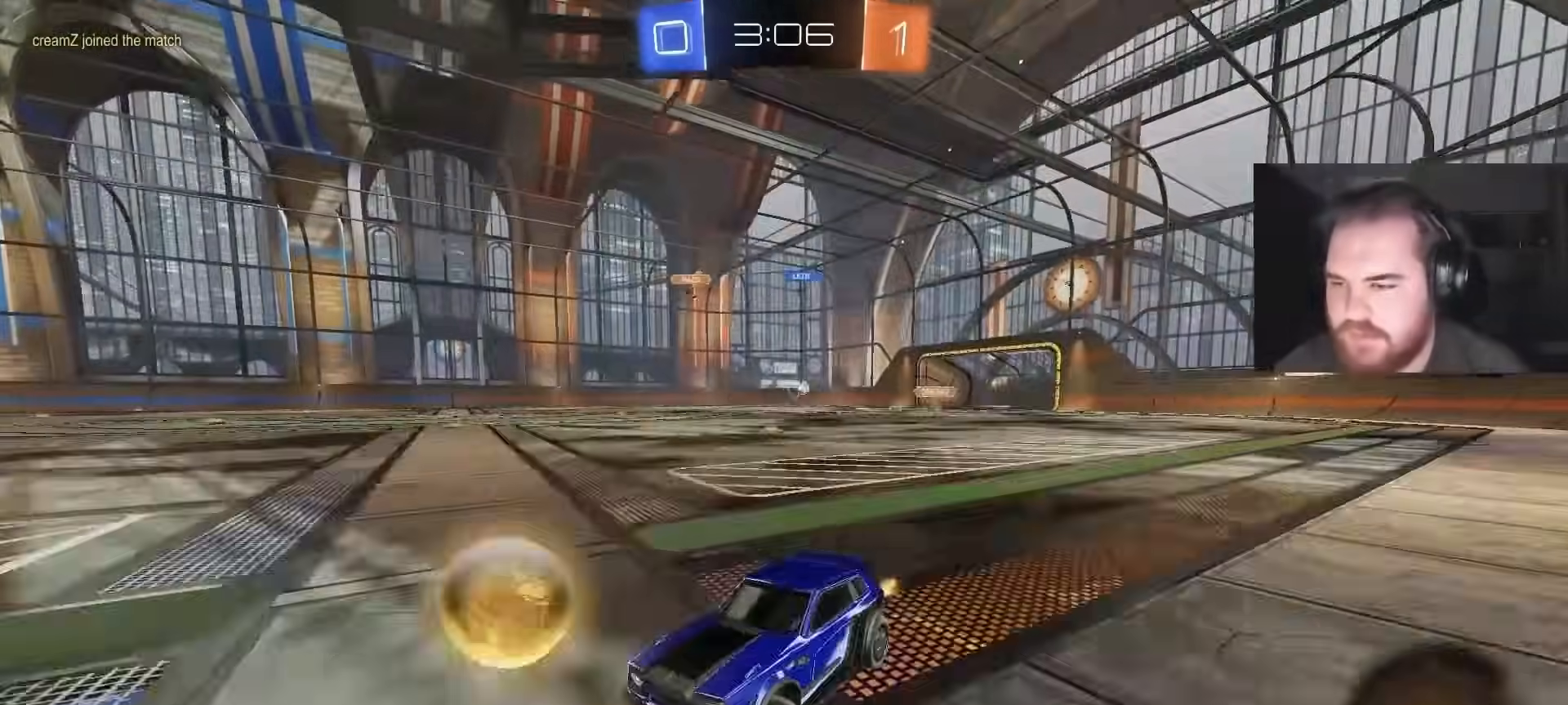
{"buttons": ["L1", "R2"], "left_stick": "right", "right_stick": "center", "events": [[50, "L1", "down"], [150, "L1", "up"], [400, "CIRCLE", "up"], [483, "L1", "down"]]}
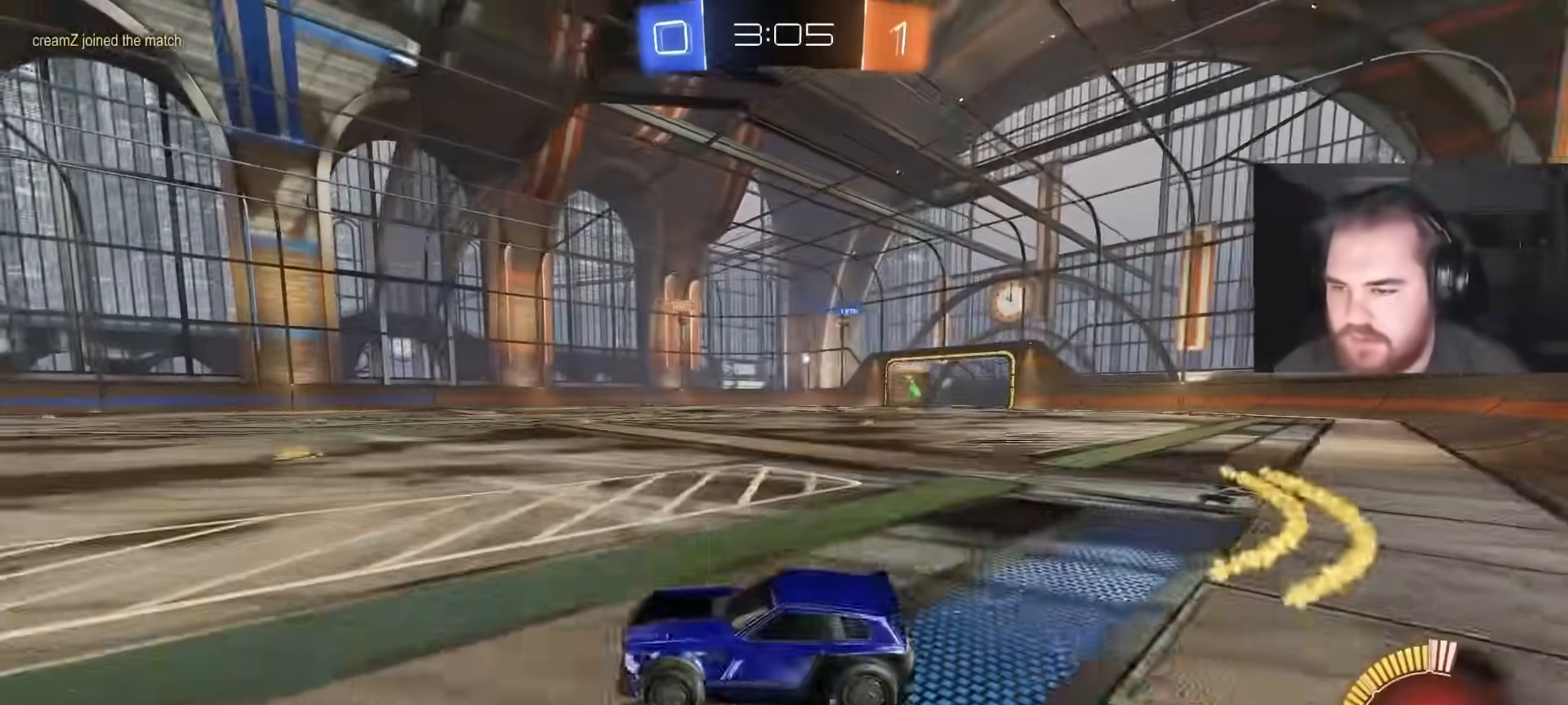
{"buttons": ["CIRCLE", "R2"], "left_stick": "up-right", "right_stick": "center", "events": [[33, "CIRCLE", "down"], [50, "L1", "up"], [217, "left_stick", "center"], [383, "left_stick", "up-right"]]}
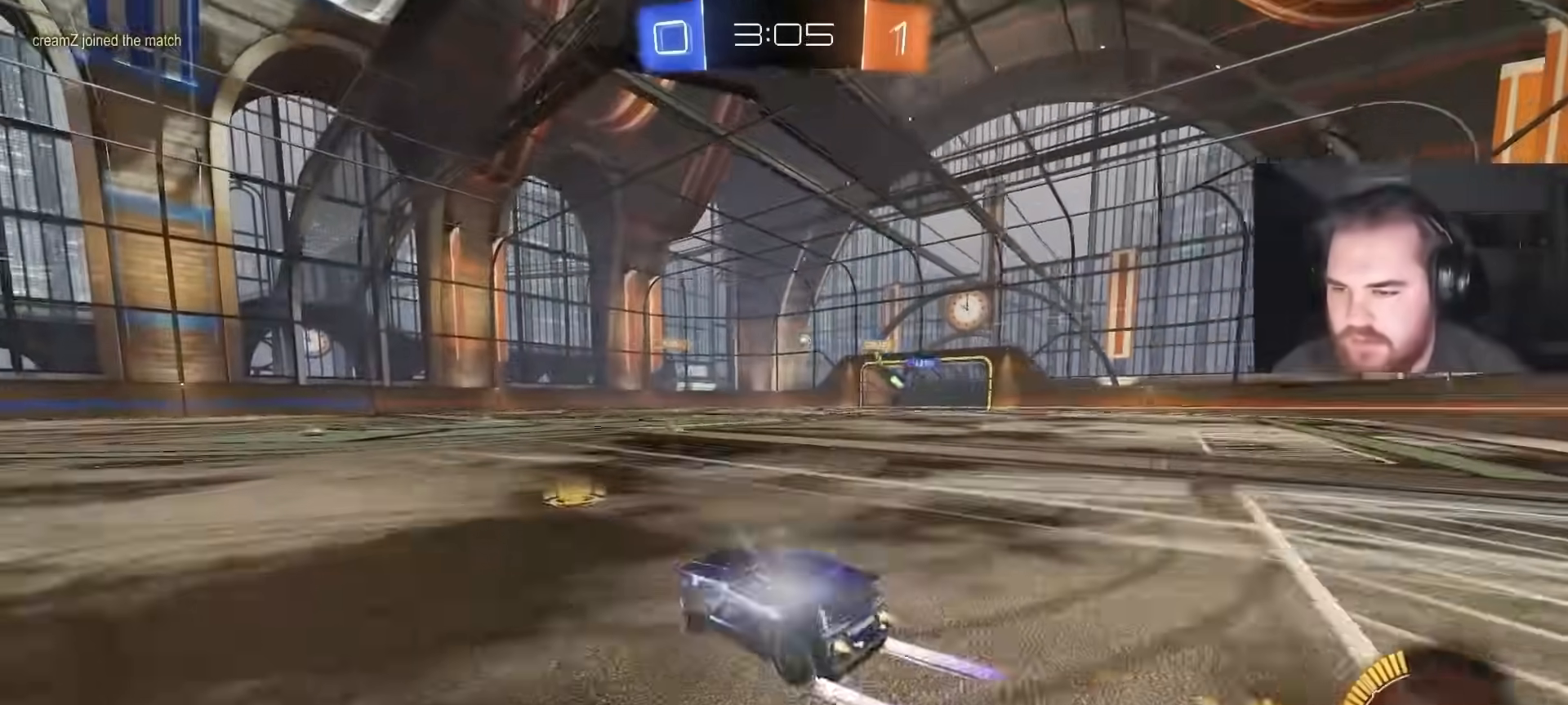
{"buttons": ["R2"], "left_stick": "center", "right_stick": "center", "events": [[50, "CIRCLE", "up"], [167, "left_stick", "center"], [217, "CIRCLE", "down"], [350, "CIRCLE", "up"]]}
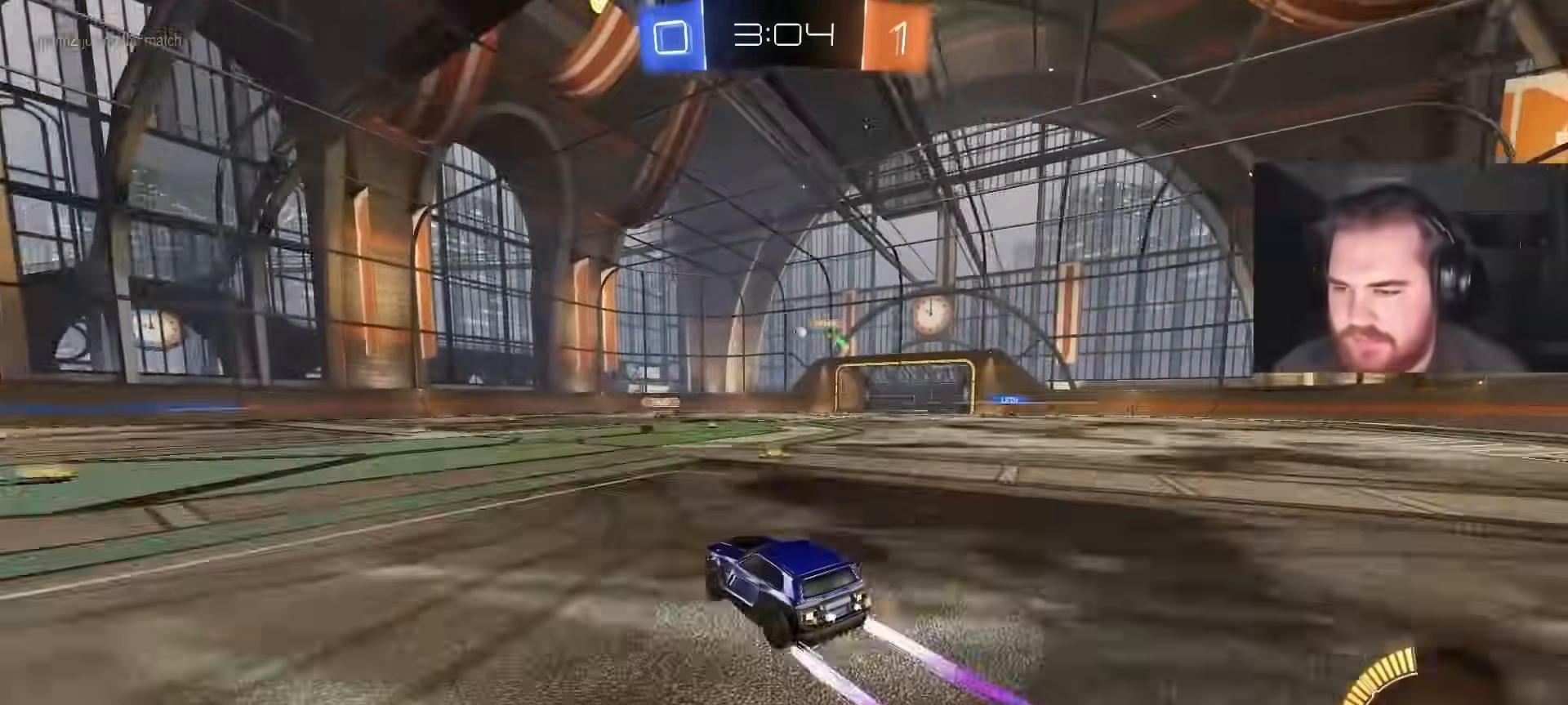
{"buttons": ["R2"], "left_stick": "center", "right_stick": "center", "events": [[167, "CIRCLE", "down"], [283, "CIRCLE", "up"]]}
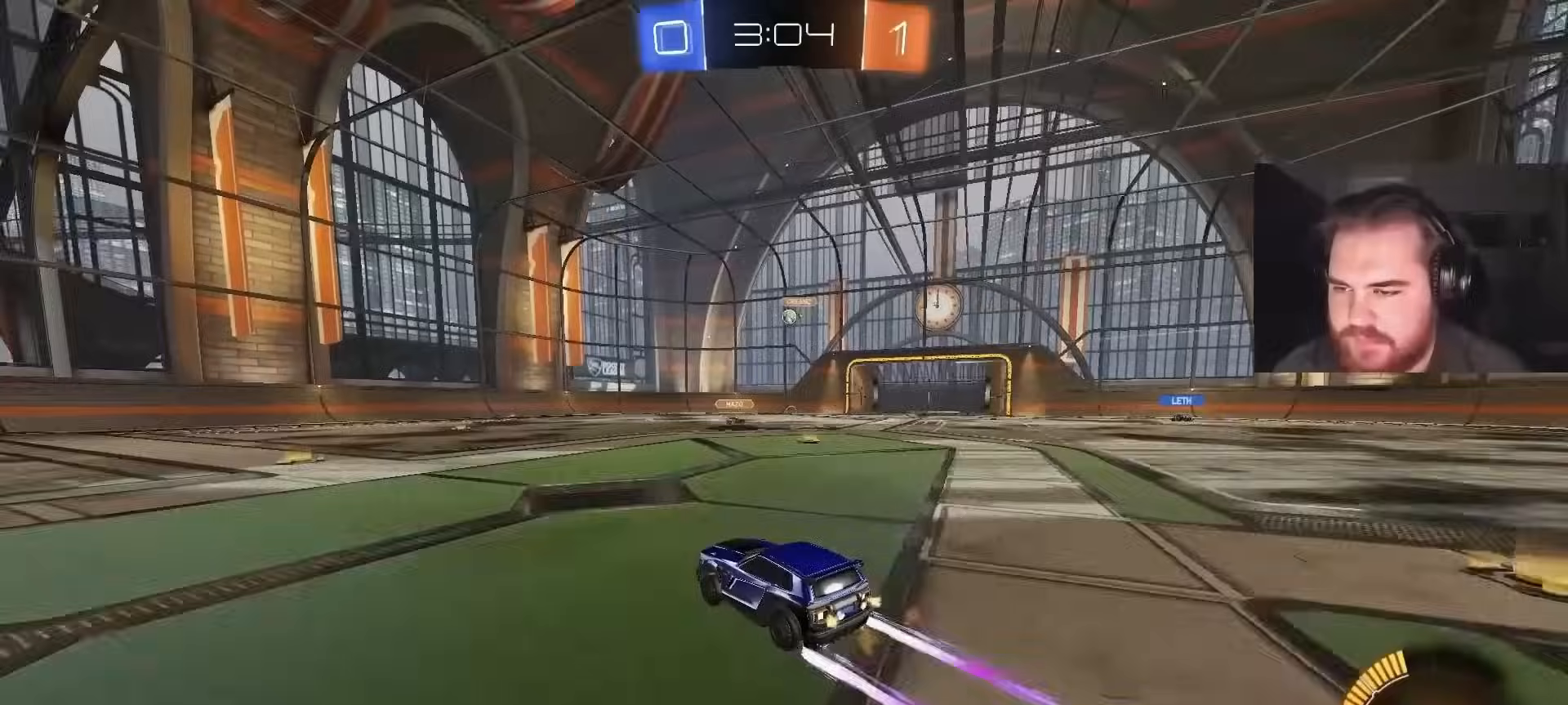
{"buttons": ["R2"], "left_stick": "center", "right_stick": "center", "events": []}
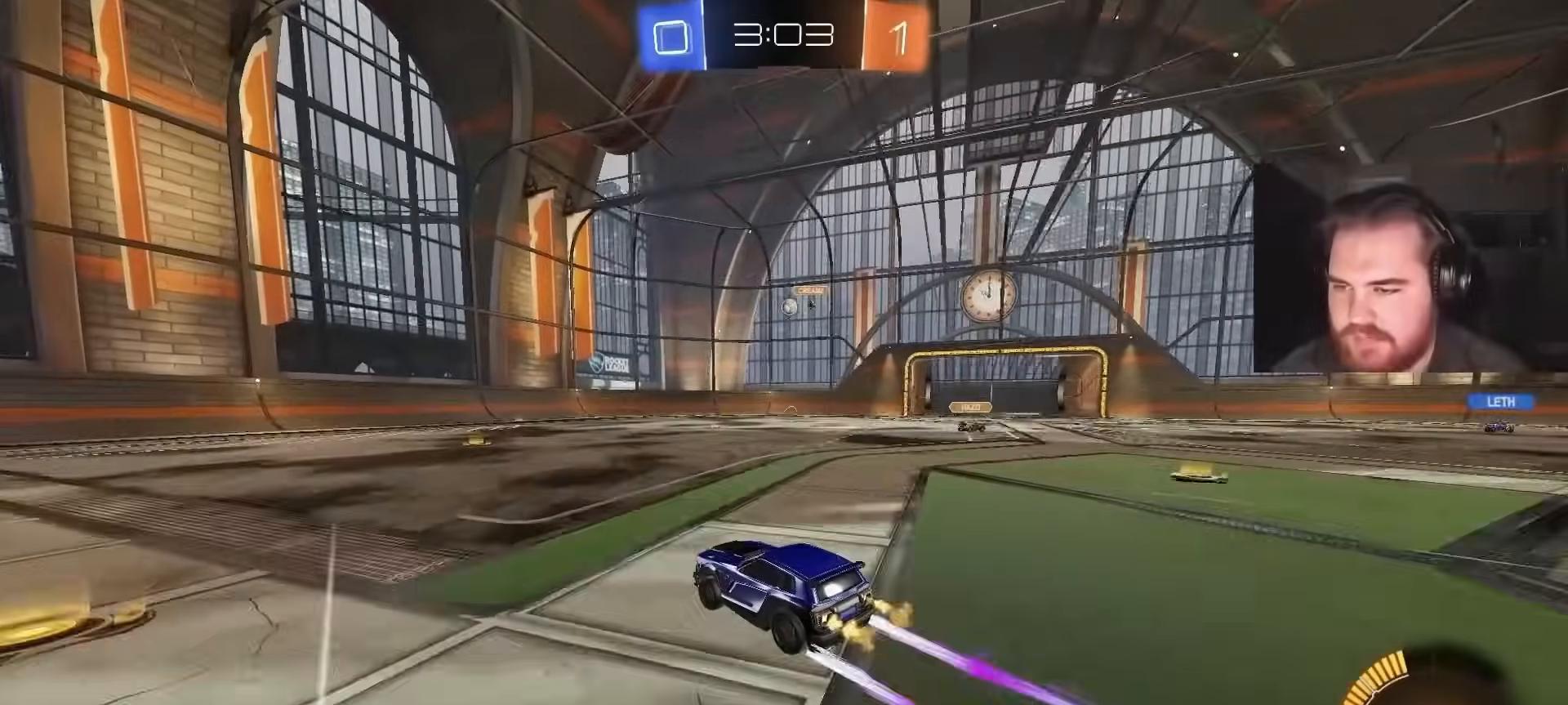
{"buttons": ["R2"], "left_stick": "center", "right_stick": "center", "events": []}
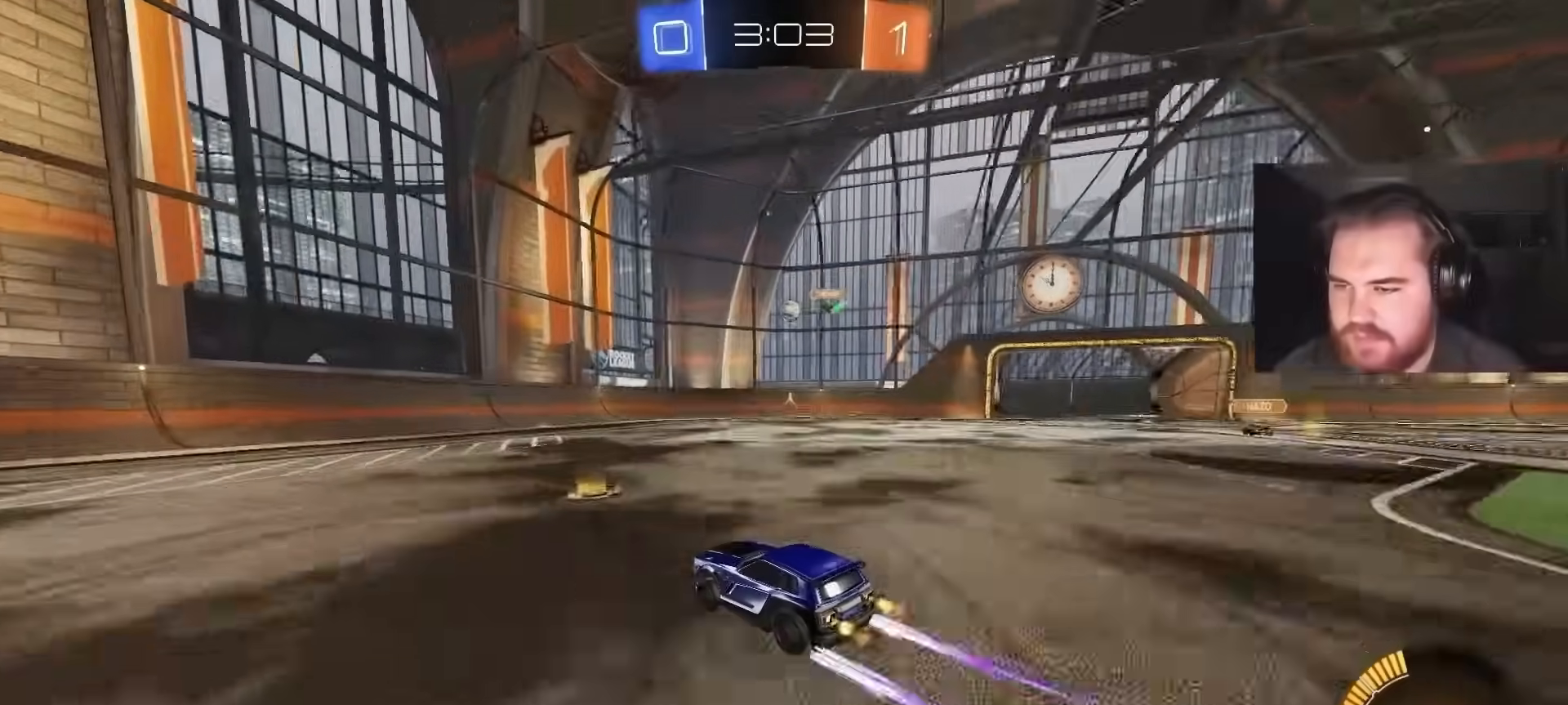
{"buttons": ["R2"], "left_stick": "center", "right_stick": "center", "events": [[83, "left_stick", "up-right"], [183, "left_stick", "center"]]}
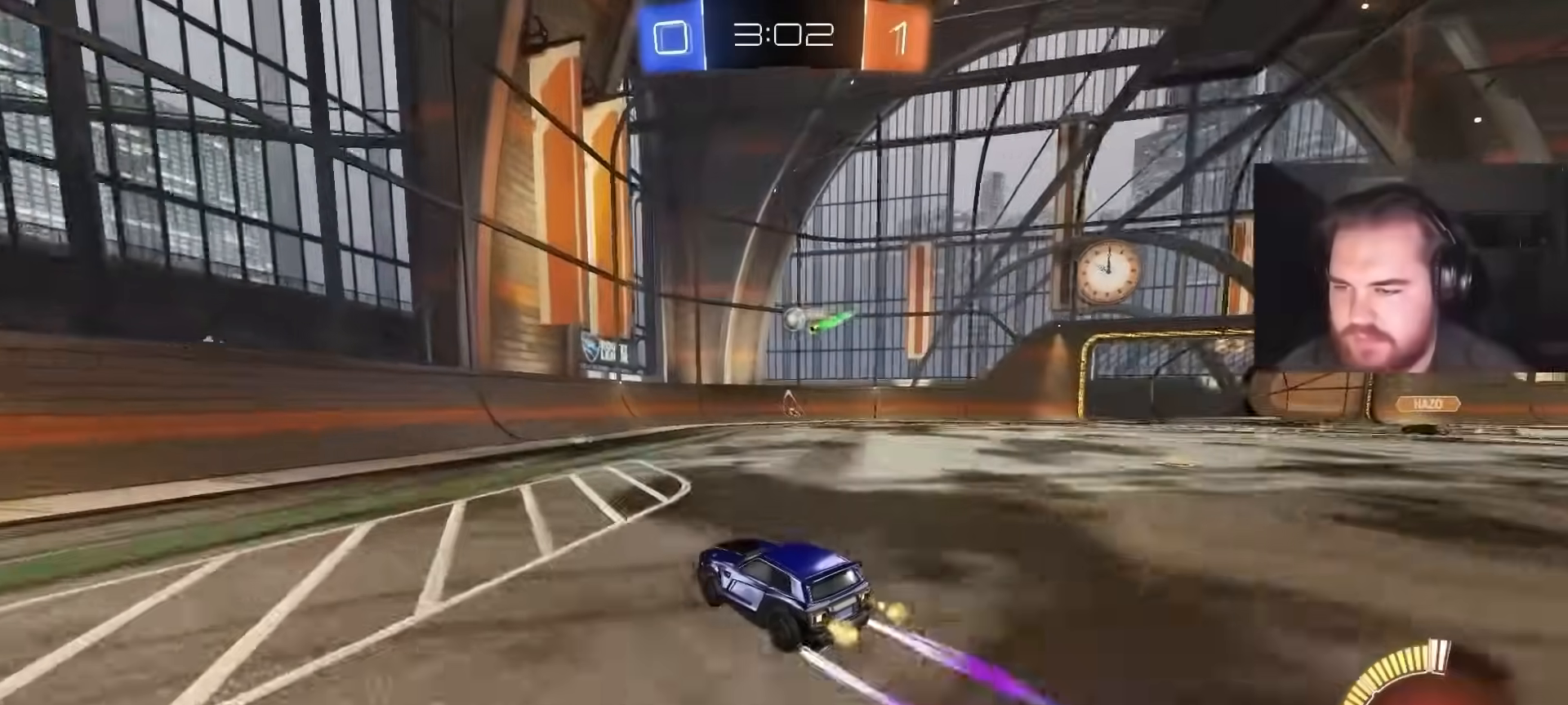
{"buttons": ["R2"], "left_stick": "up-right", "right_stick": "center", "events": [[250, "left_stick", "up-right"]]}